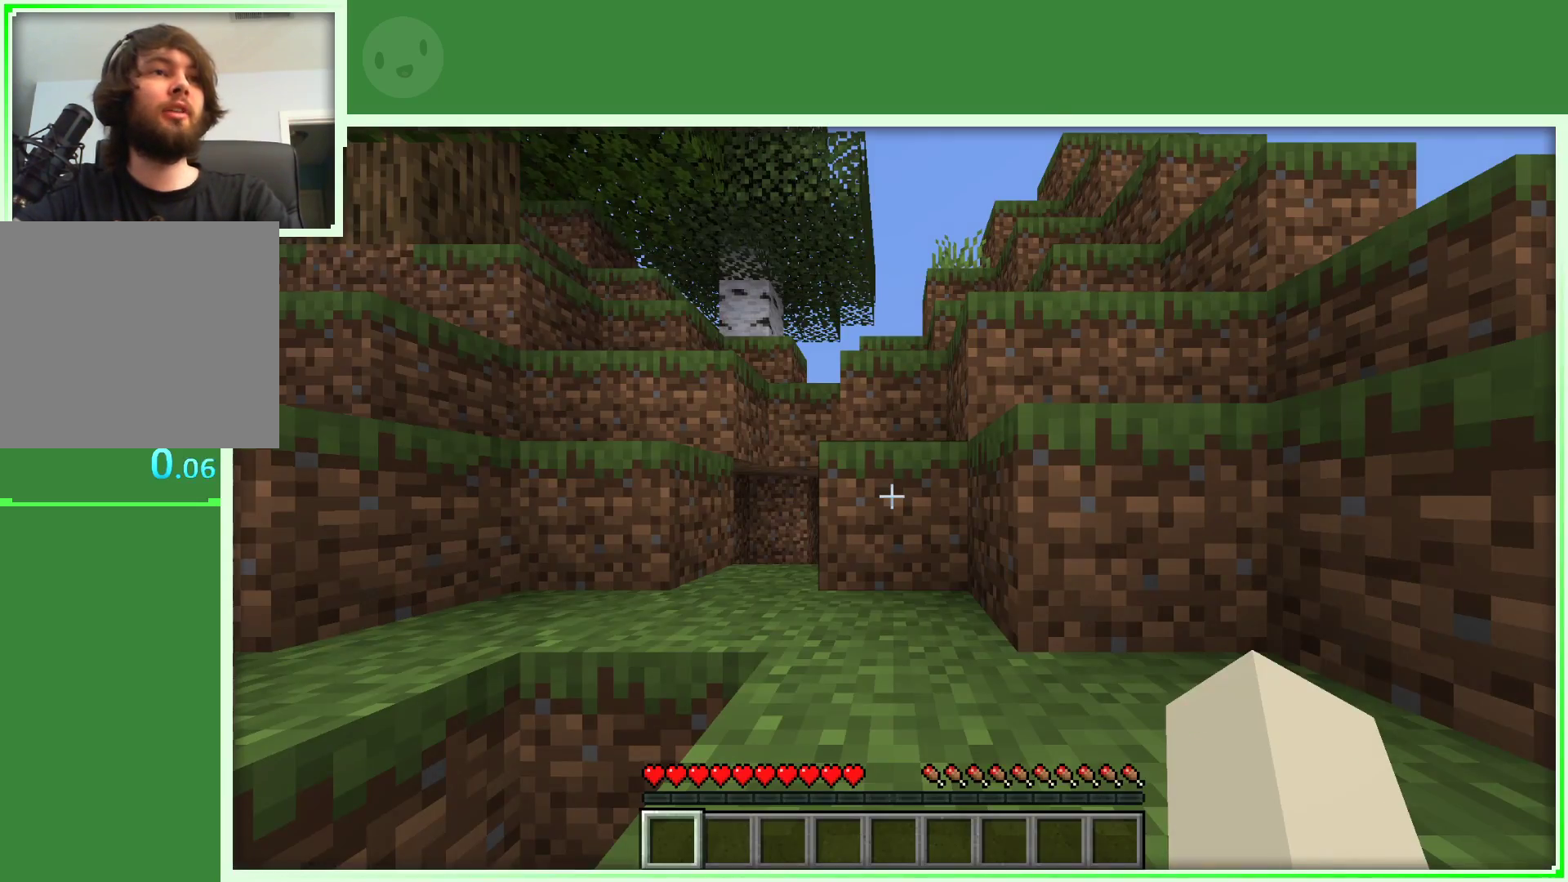
Gameplay with keyboard and mouse; each line is a JSON object with the keys and mouse buttons held at the frame after it. "events" lists presses ("down") and releases ("up") of "a", "d", "s", "space", "w", "mouse_left" and "mouse_right" between this image and that frame as [ms after this image, input, new state], when the widget could be followed in between. "mouse_left", "mouse_right" = the "left", "right" buttons of the "mouse" list. No other keys are recorded. Fast repeated clicks can show as one long hold. Not read: mouse_move.
{"keys": ["space", "w"], "mouse": [], "events": [[250, "d", "down"], [250, "w", "down"], [333, "space", "down"], [400, "d", "up"]]}
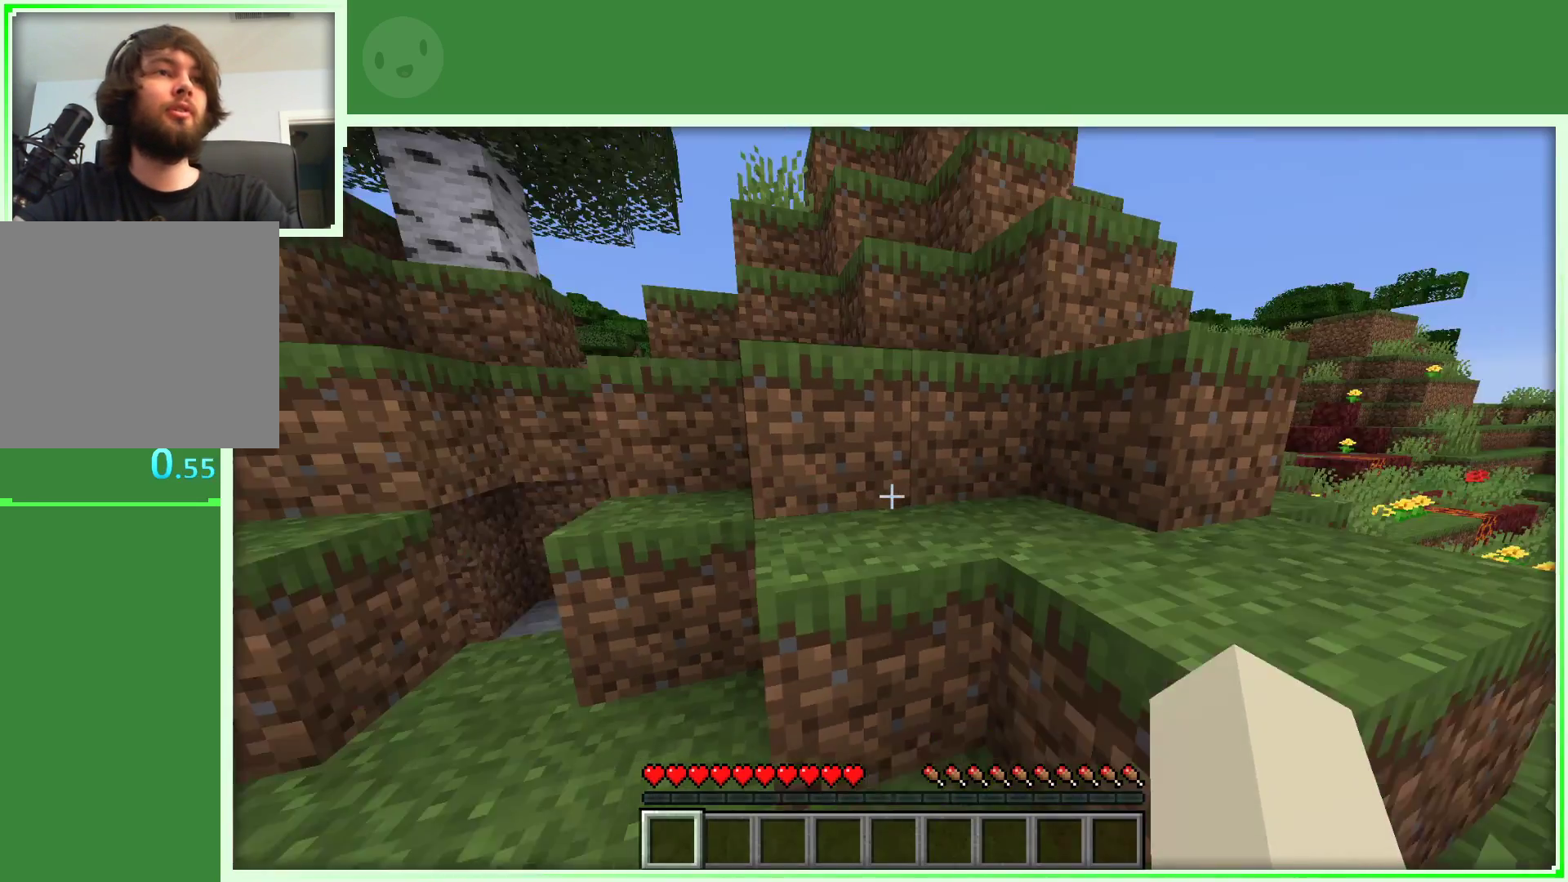
{"keys": ["w"], "mouse": [], "events": [[33, "space", "up"], [317, "space", "down"], [500, "space", "up"]]}
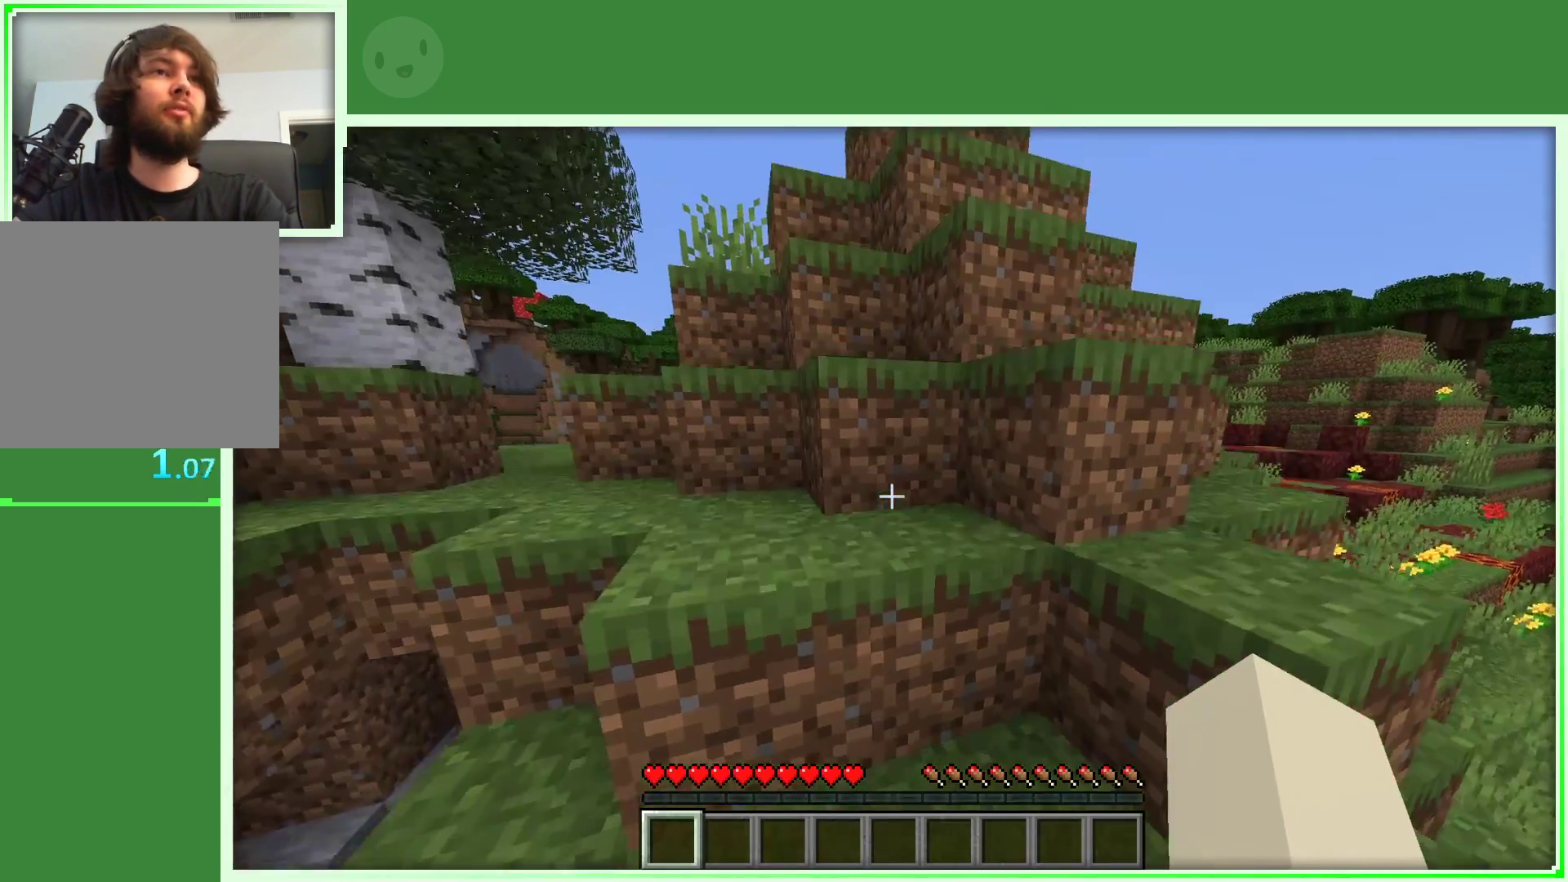
{"keys": ["w"], "mouse": [], "events": [[233, "space", "down"], [417, "space", "up"]]}
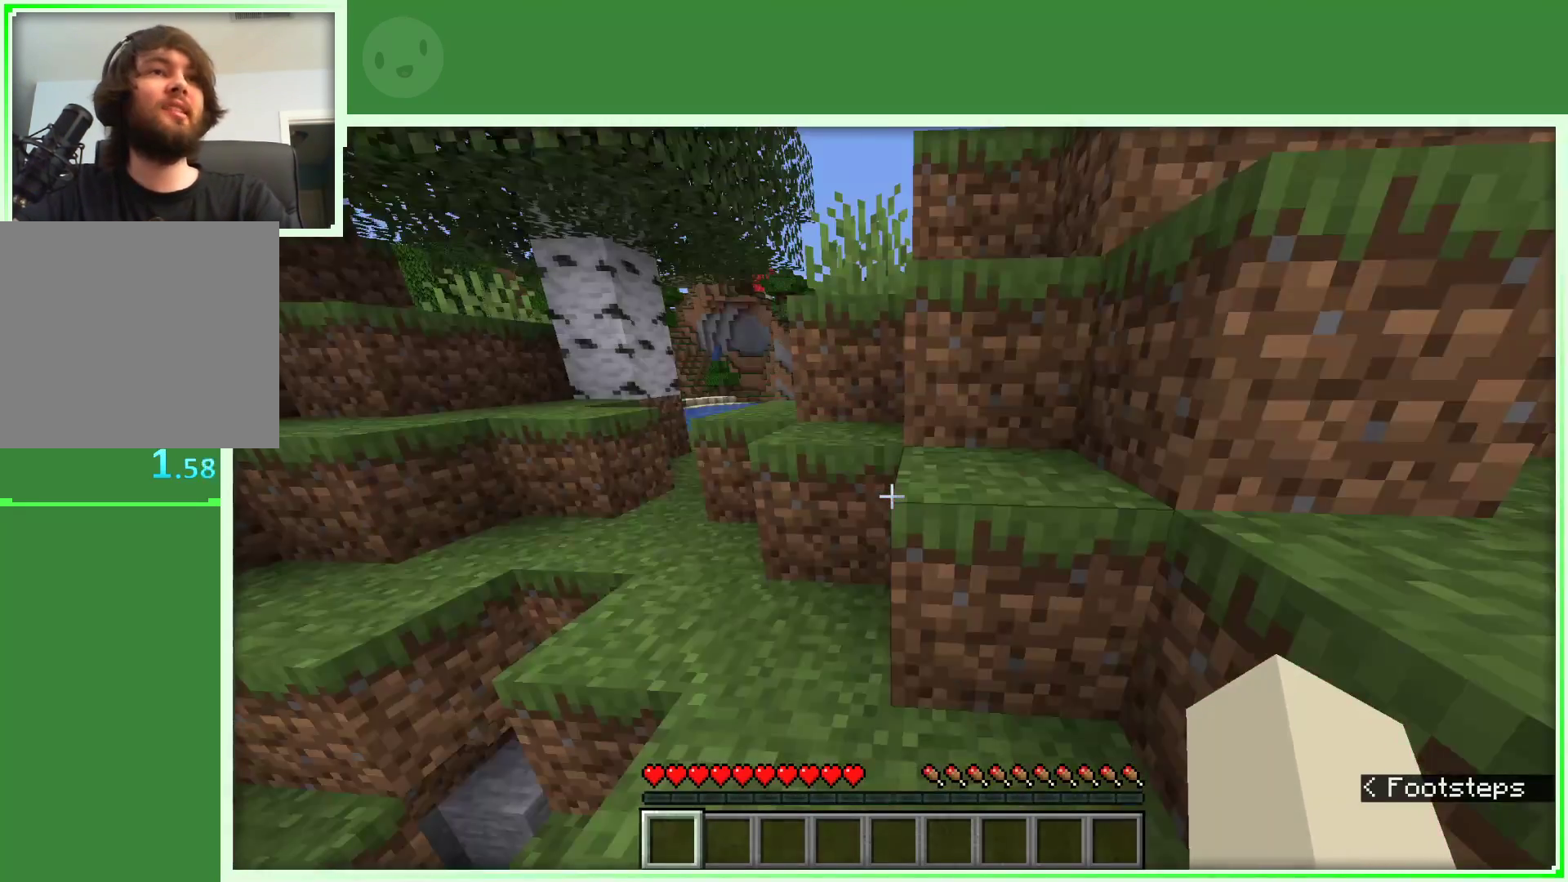
{"keys": ["d", "w"], "mouse": [], "events": [[433, "d", "down"]]}
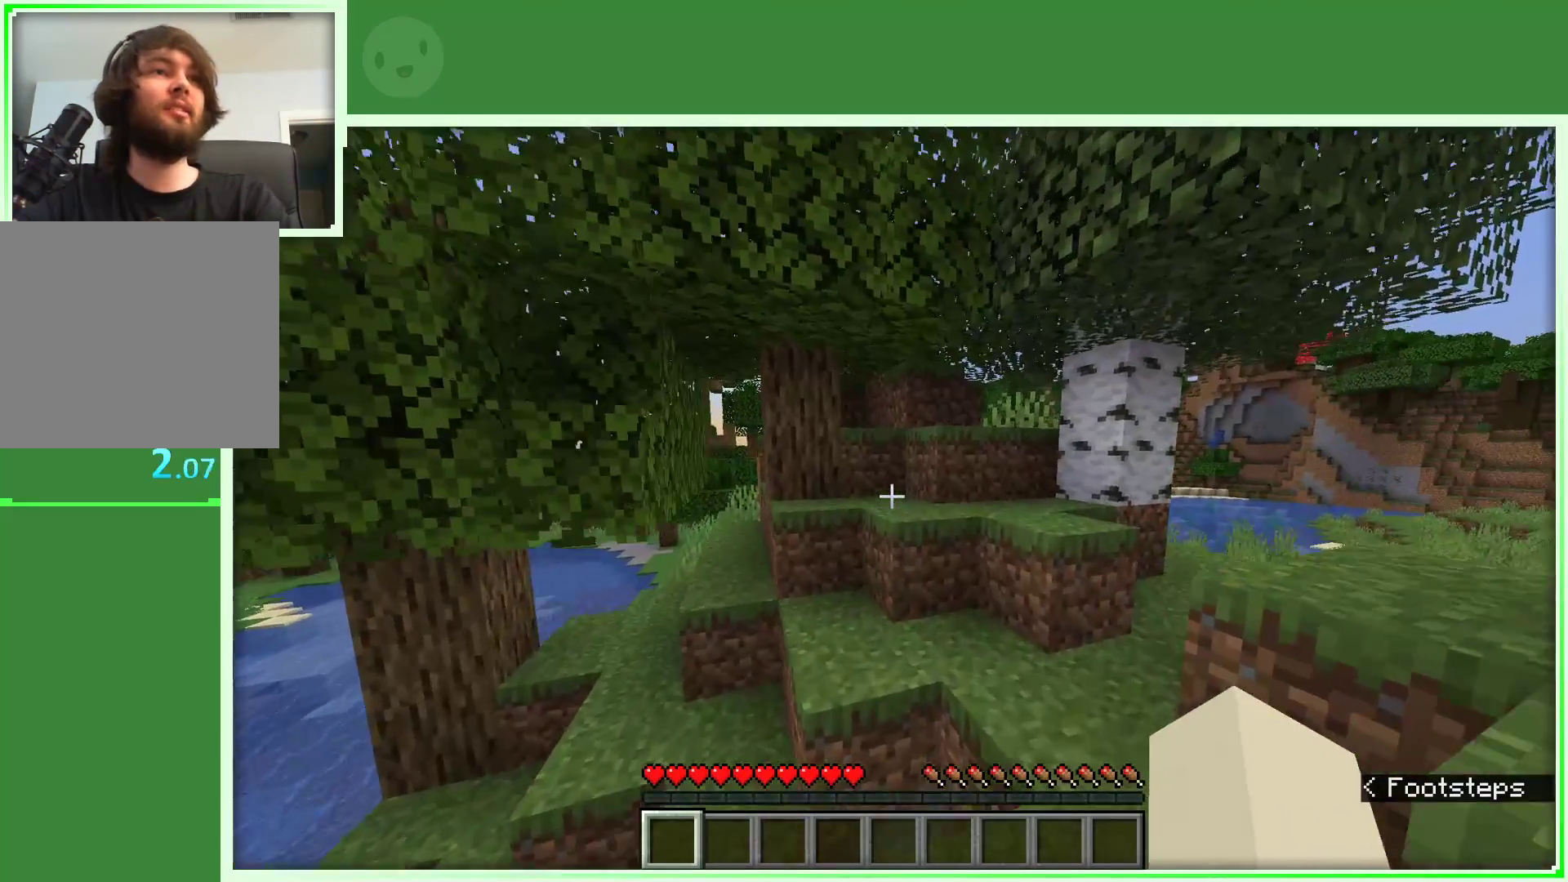
{"keys": ["w"], "mouse": [], "events": [[267, "d", "up"], [367, "d", "down"], [450, "d", "up"]]}
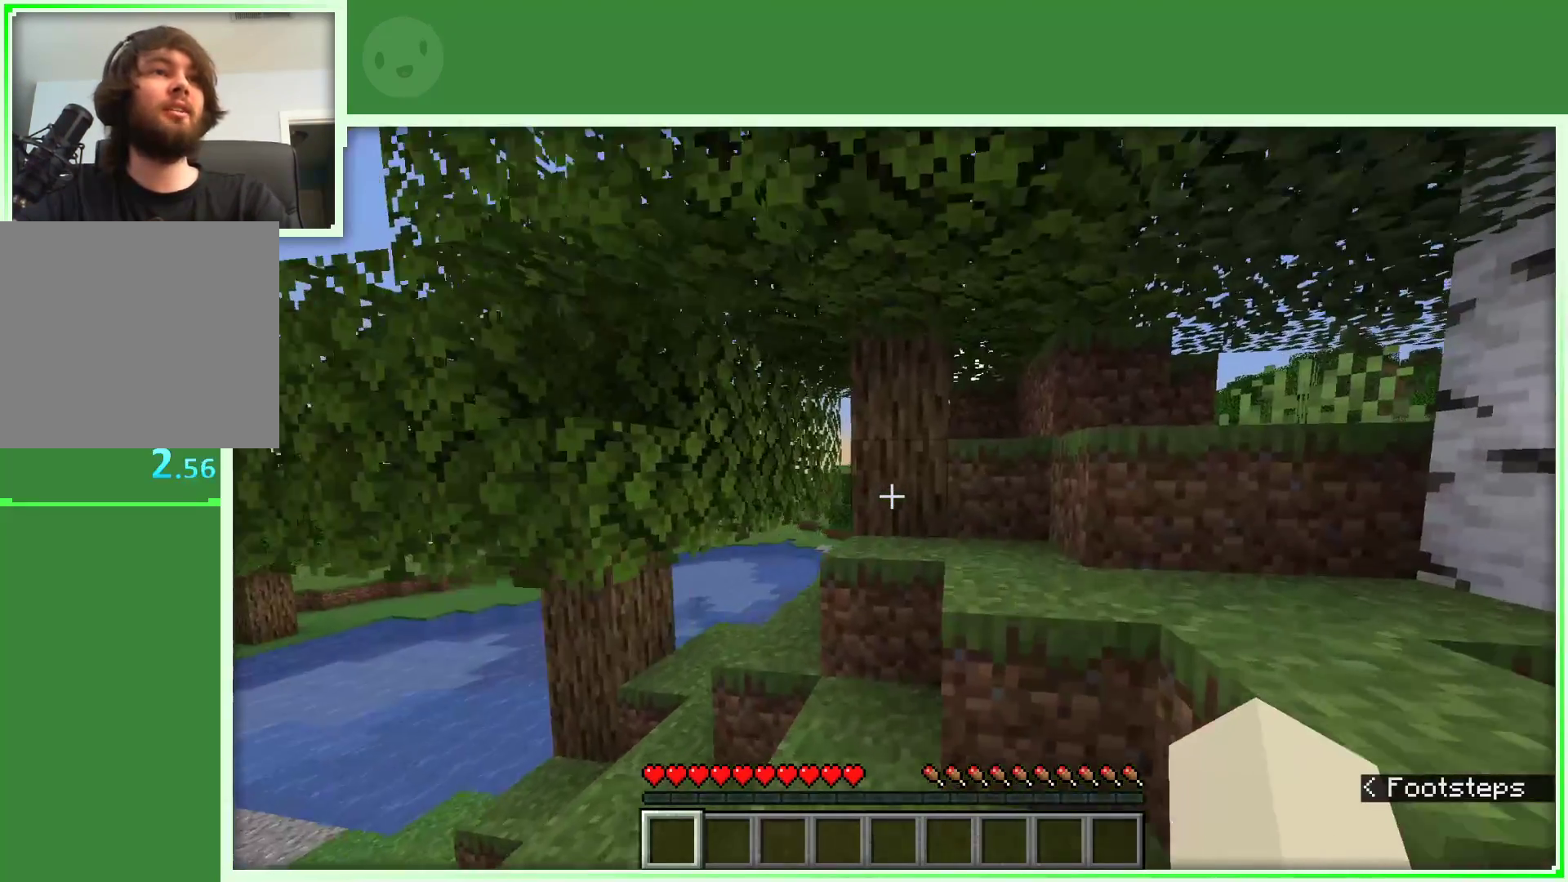
{"keys": ["w"], "mouse": ["left"], "events": [[183, "mouse_left", "down"], [283, "a", "down"], [417, "a", "up"]]}
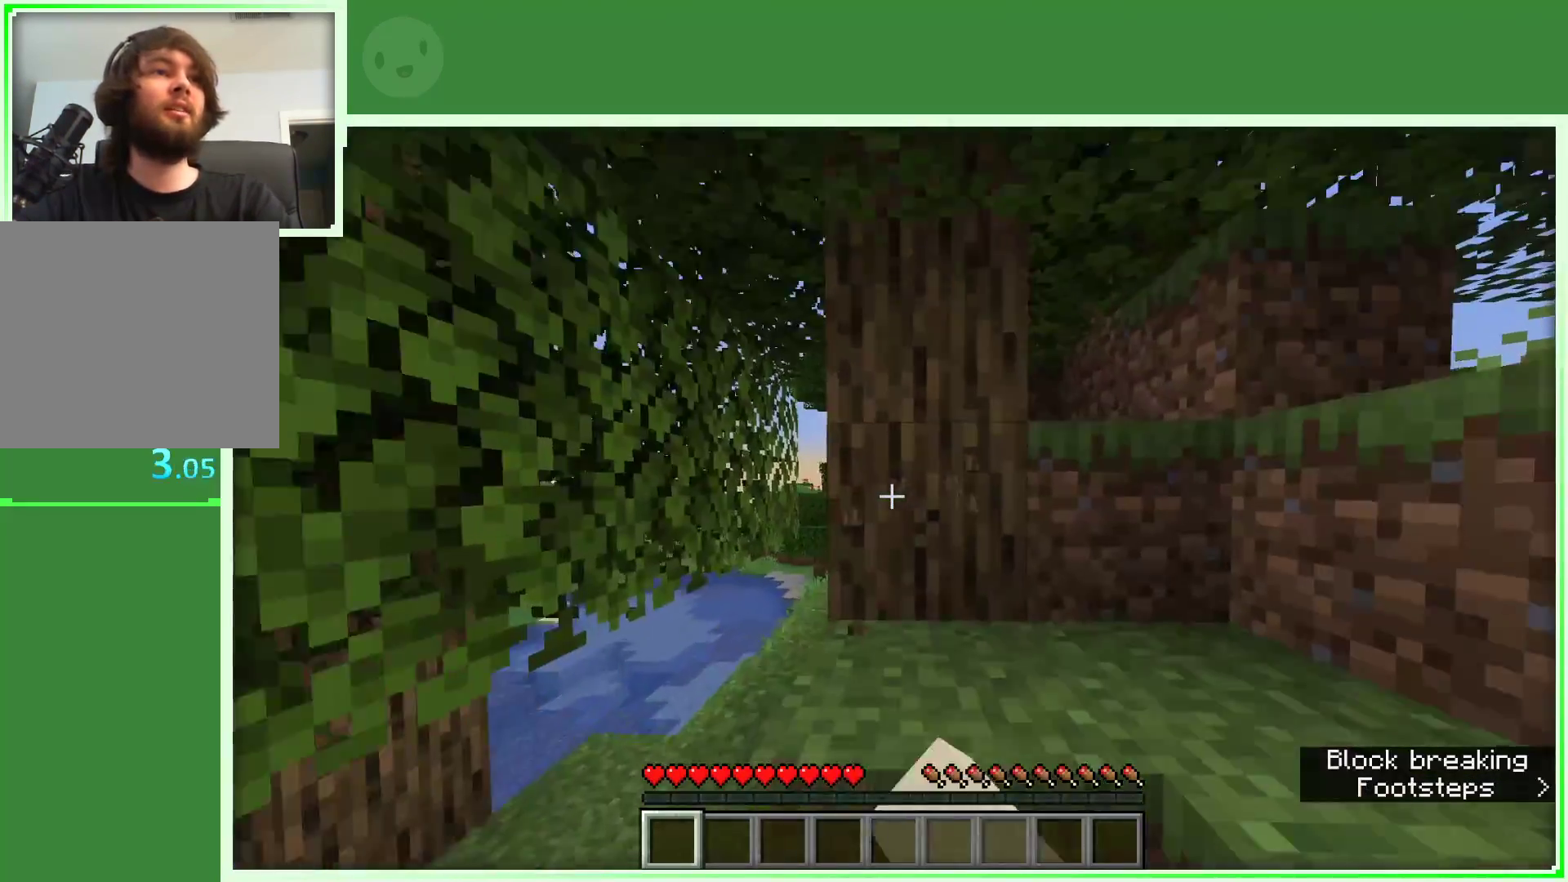
{"keys": [], "mouse": ["left"], "events": [[333, "w", "up"]]}
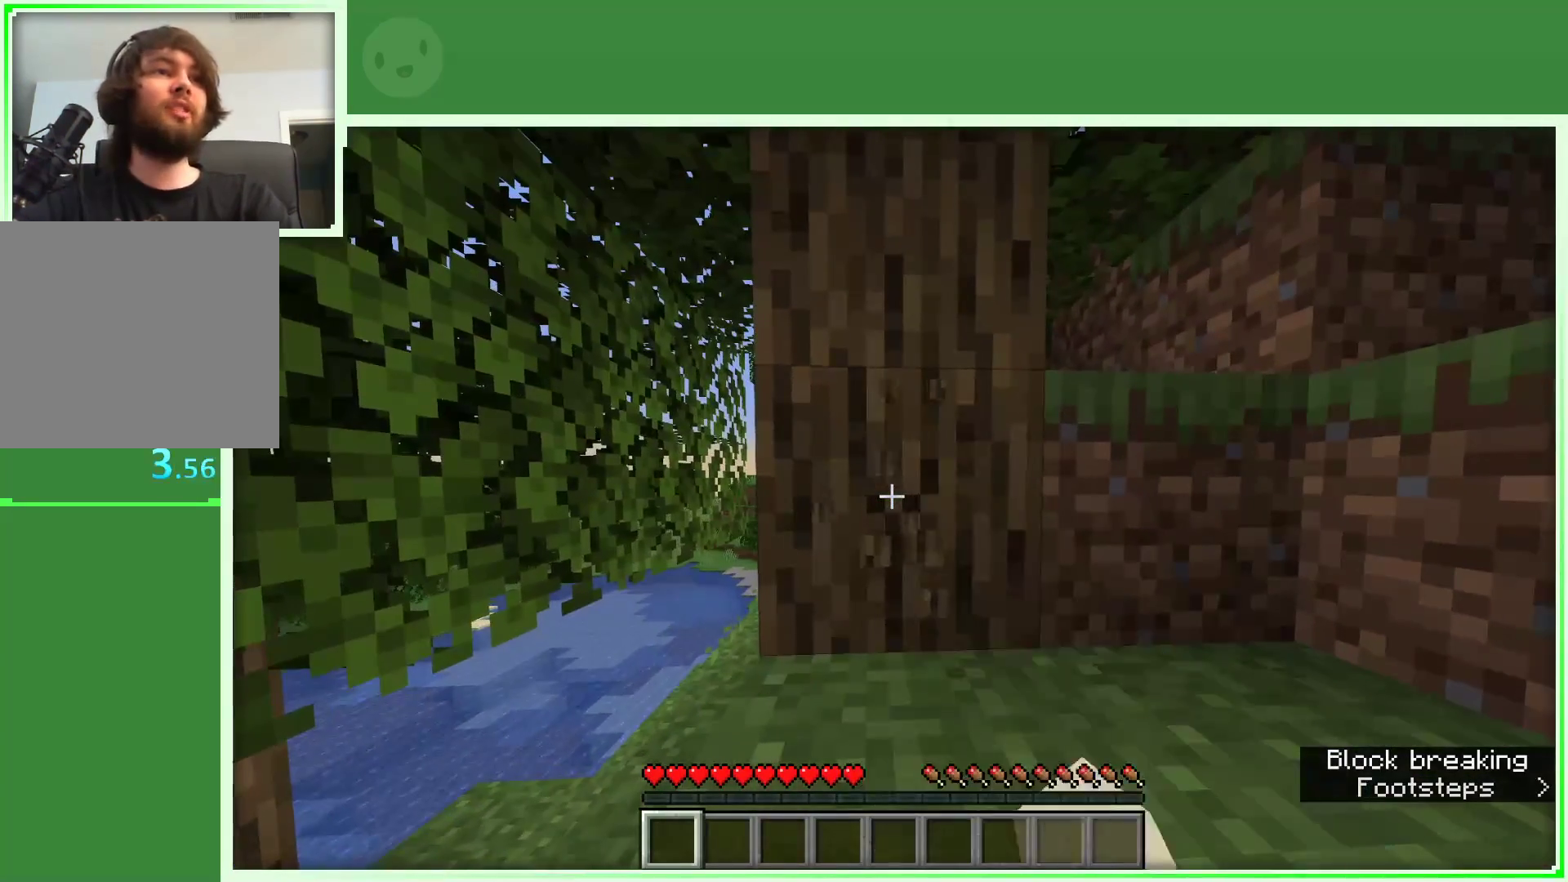
{"keys": [], "mouse": ["left"], "events": []}
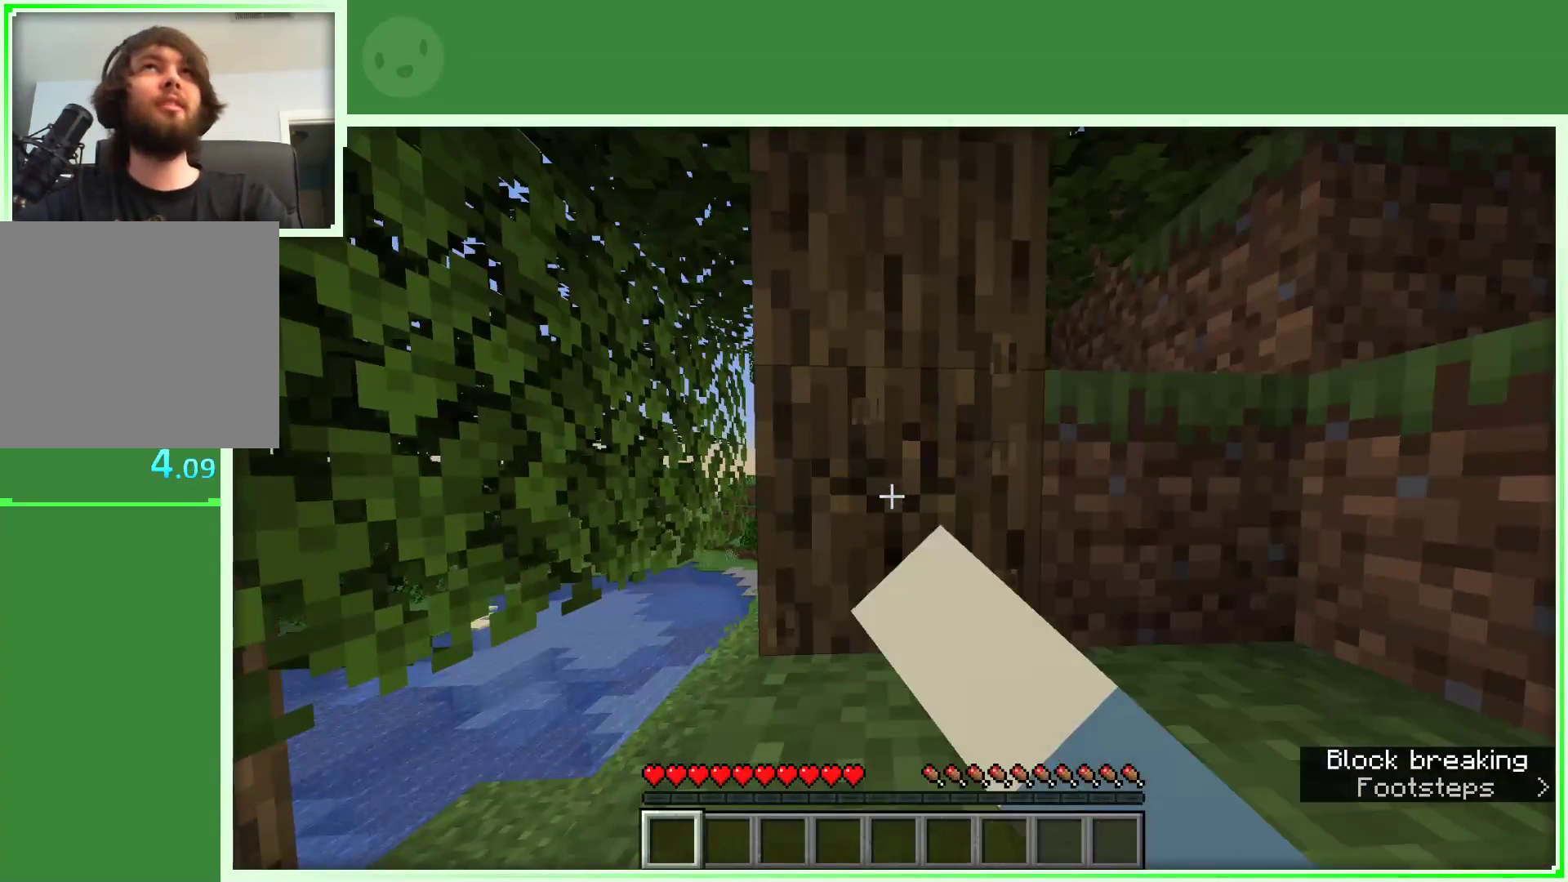
{"keys": [], "mouse": ["left"], "events": []}
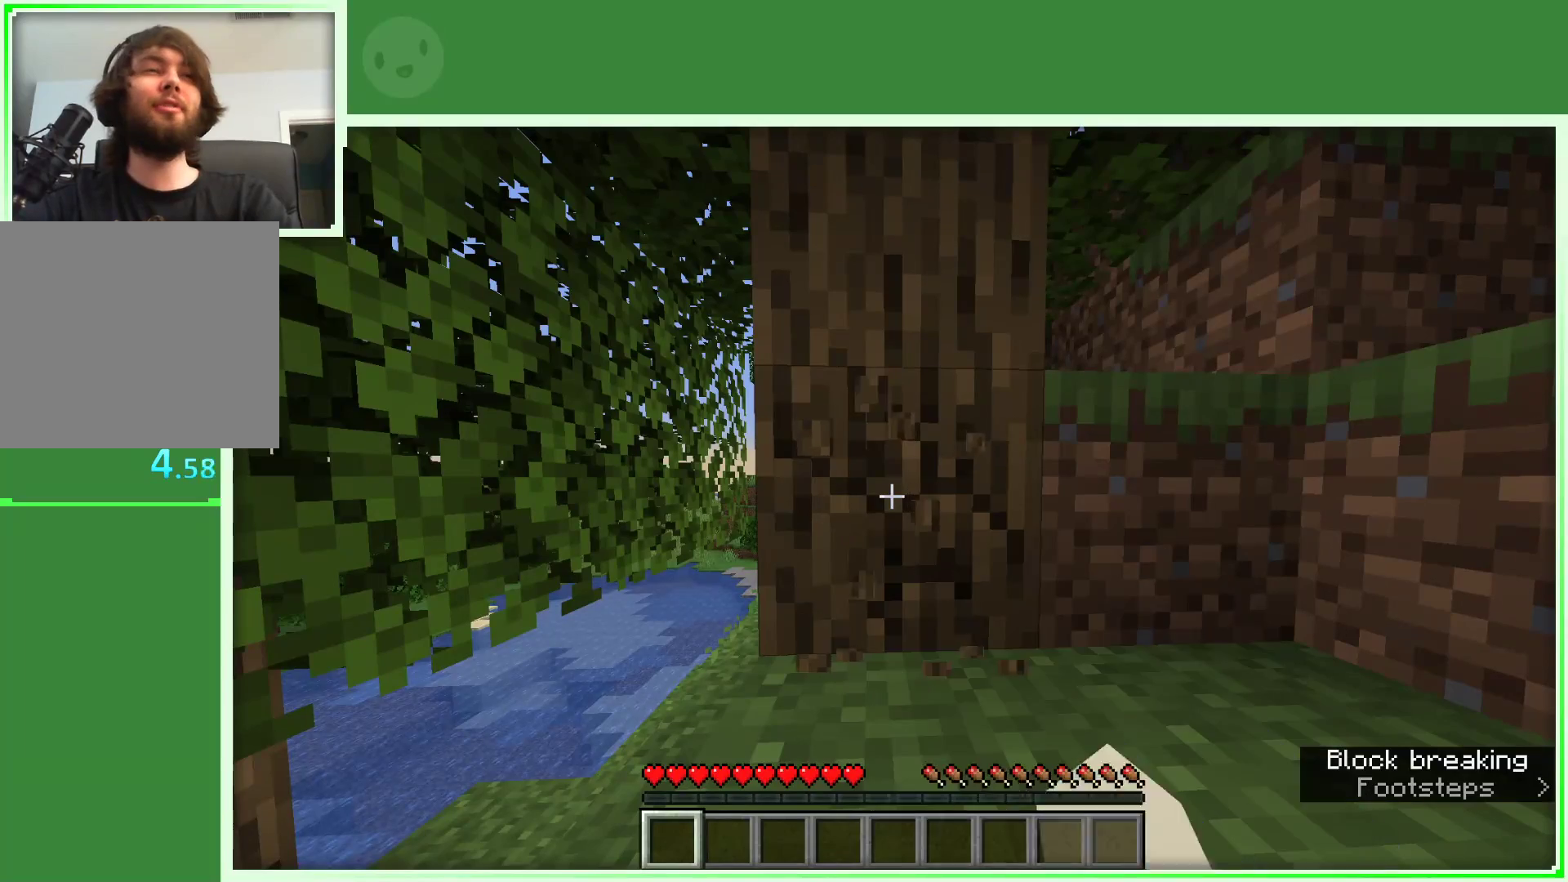
{"keys": [], "mouse": ["left"], "events": []}
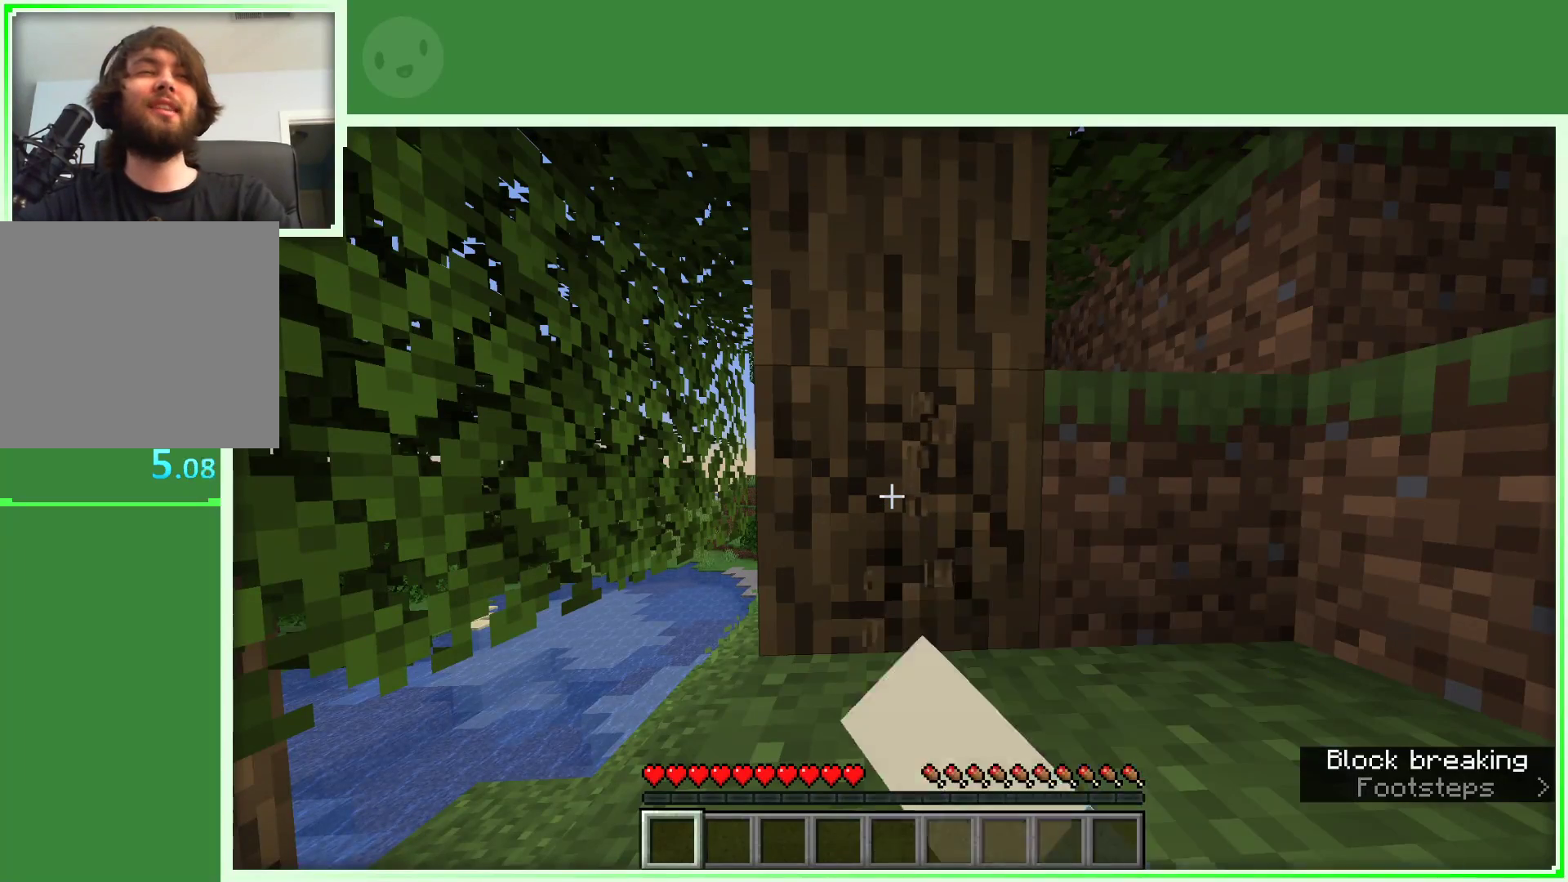
{"keys": [], "mouse": ["left"], "events": []}
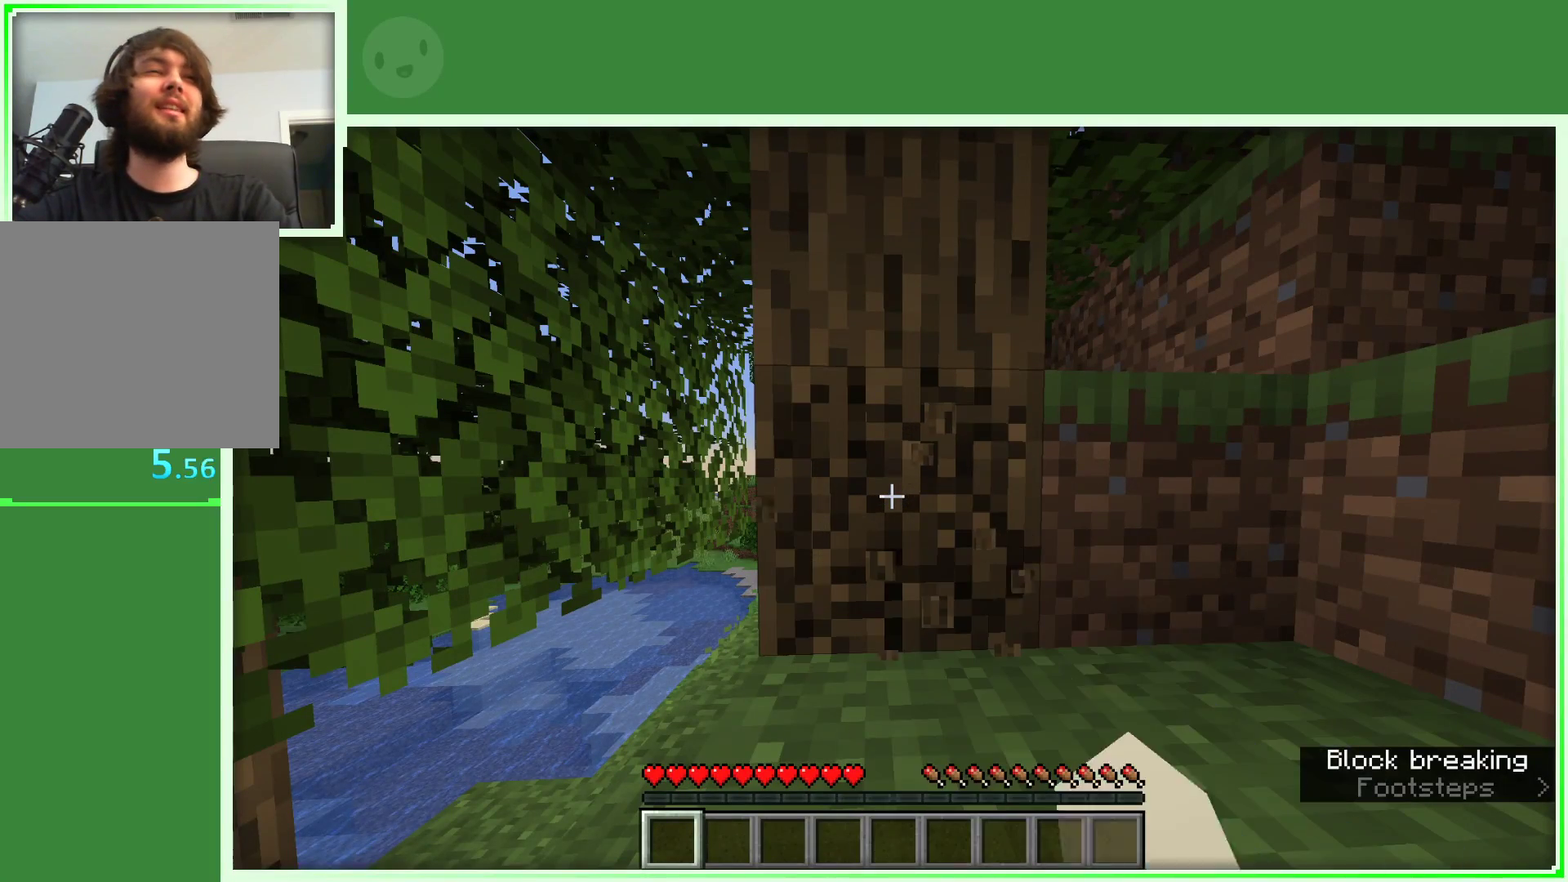
{"keys": [], "mouse": ["left"], "events": []}
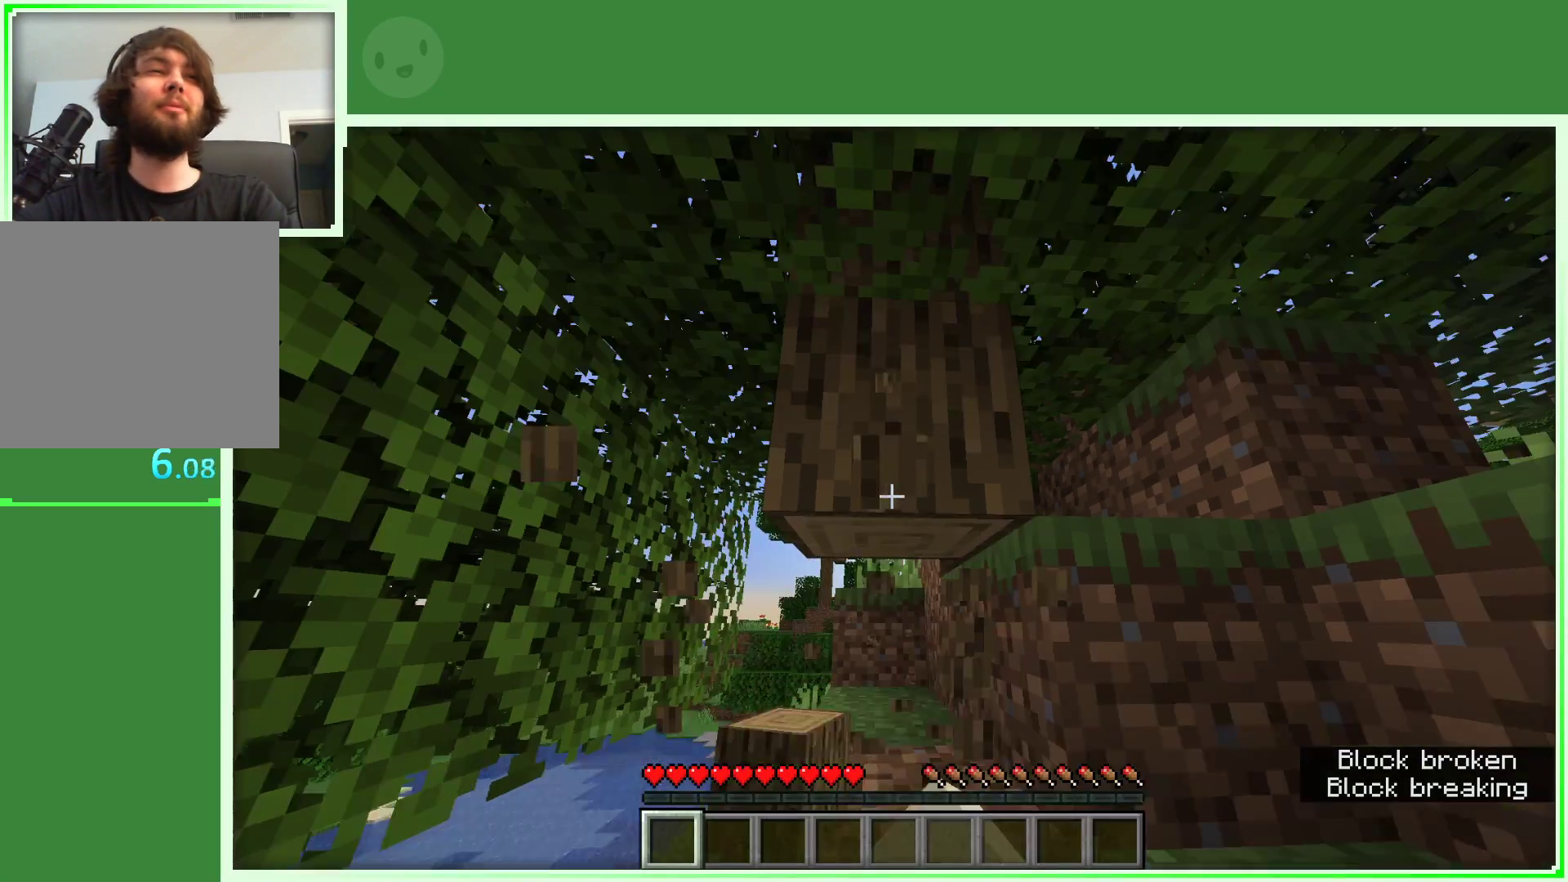
{"keys": ["w"], "mouse": ["left"], "events": [[117, "space", "down"], [150, "w", "down"], [233, "space", "up"]]}
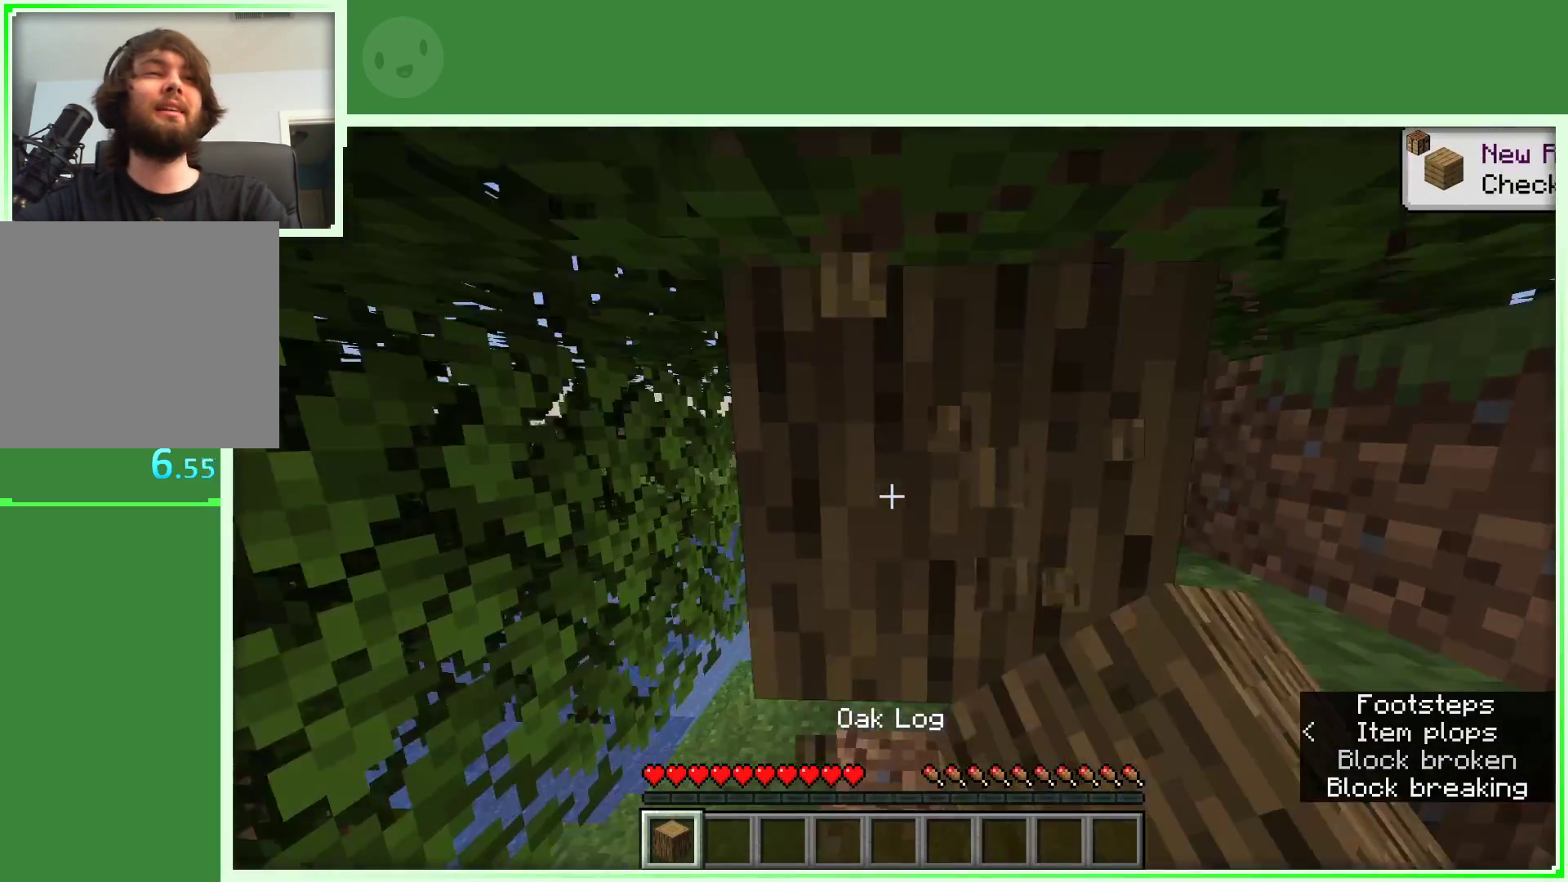
{"keys": [], "mouse": ["left"], "events": [[133, "w", "up"]]}
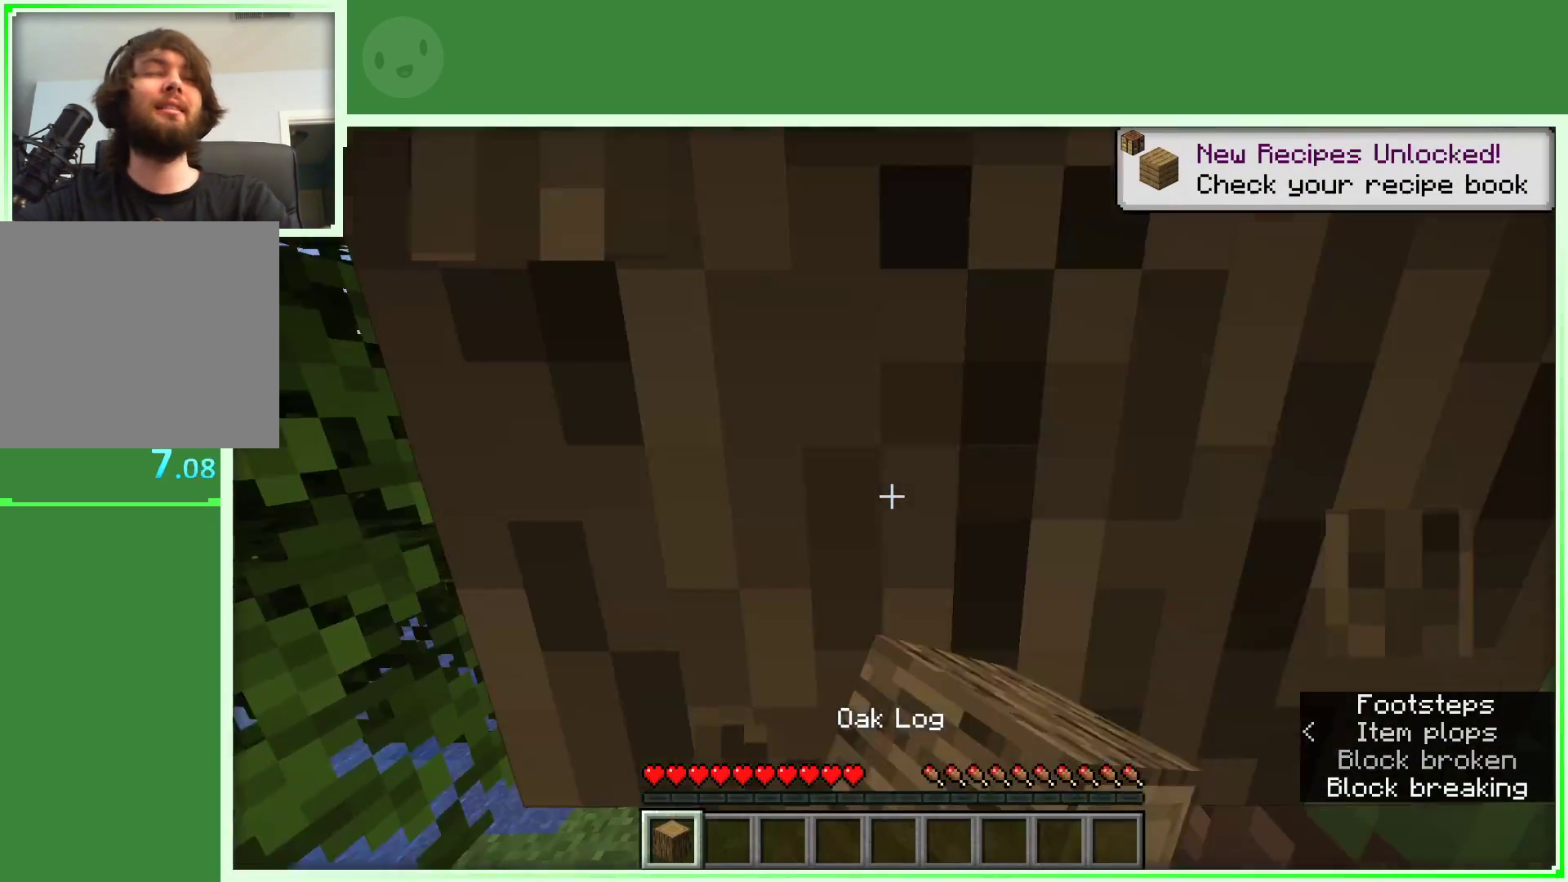
{"keys": ["w"], "mouse": ["left"], "events": [[417, "w", "down"]]}
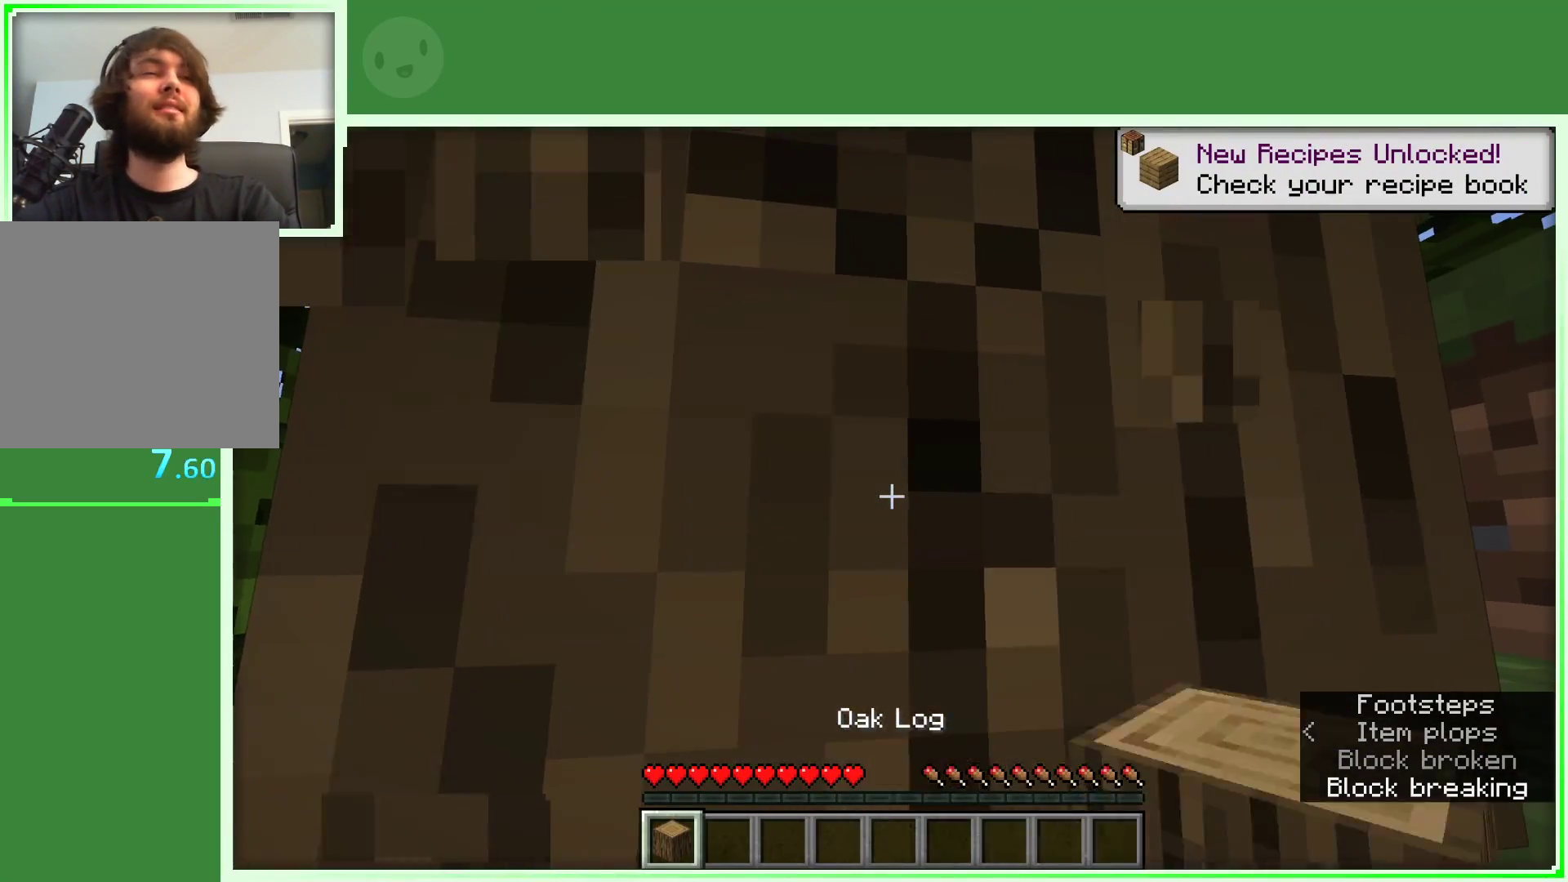
{"keys": [], "mouse": ["left"], "events": [[167, "w", "up"]]}
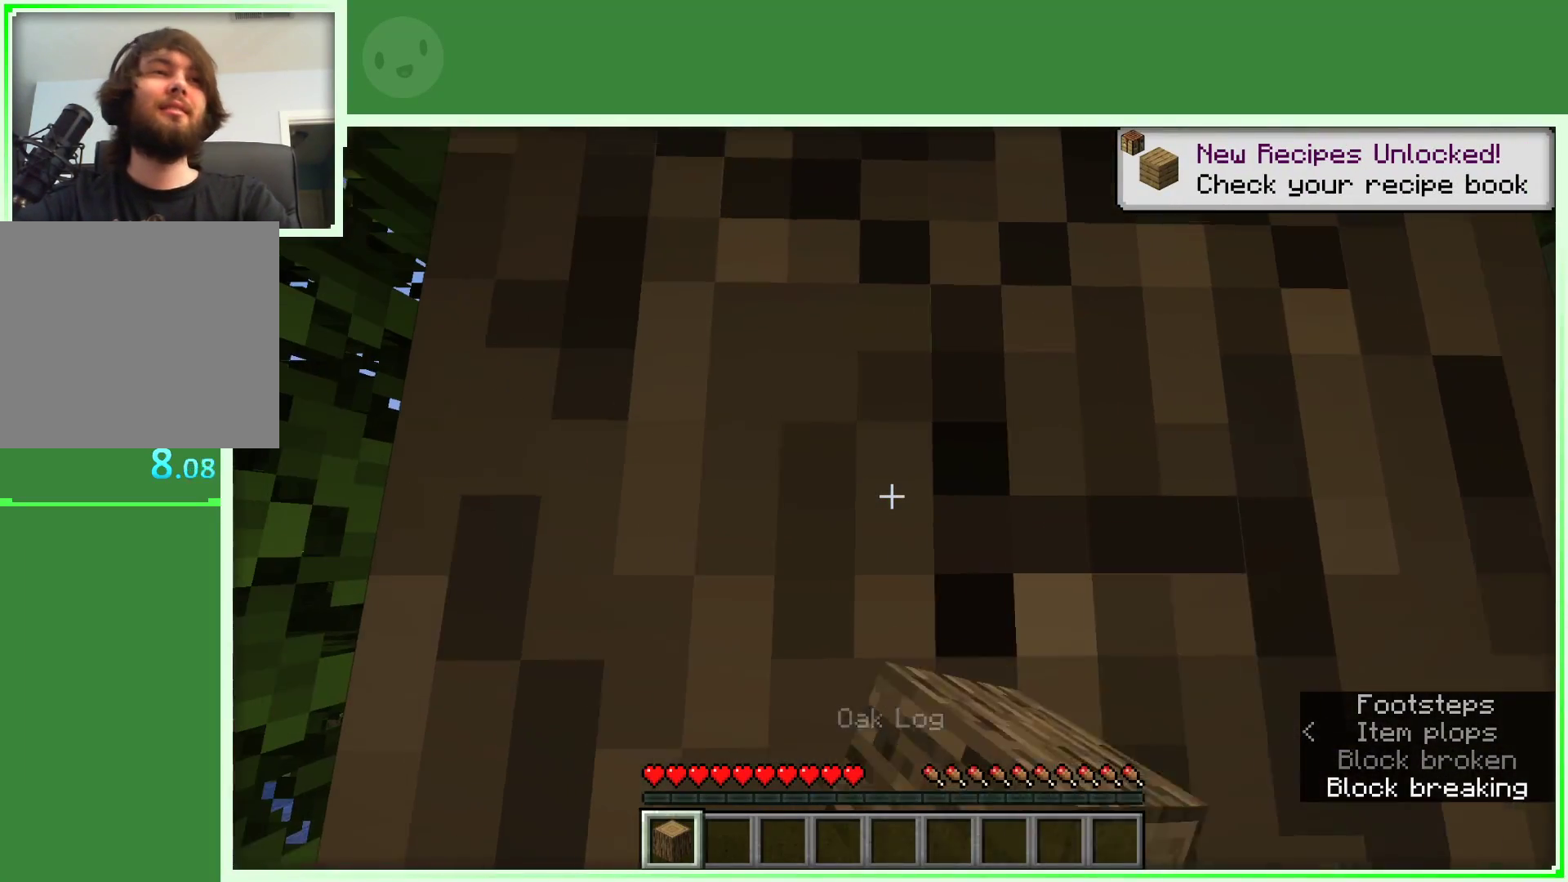
{"keys": [], "mouse": ["left"], "events": []}
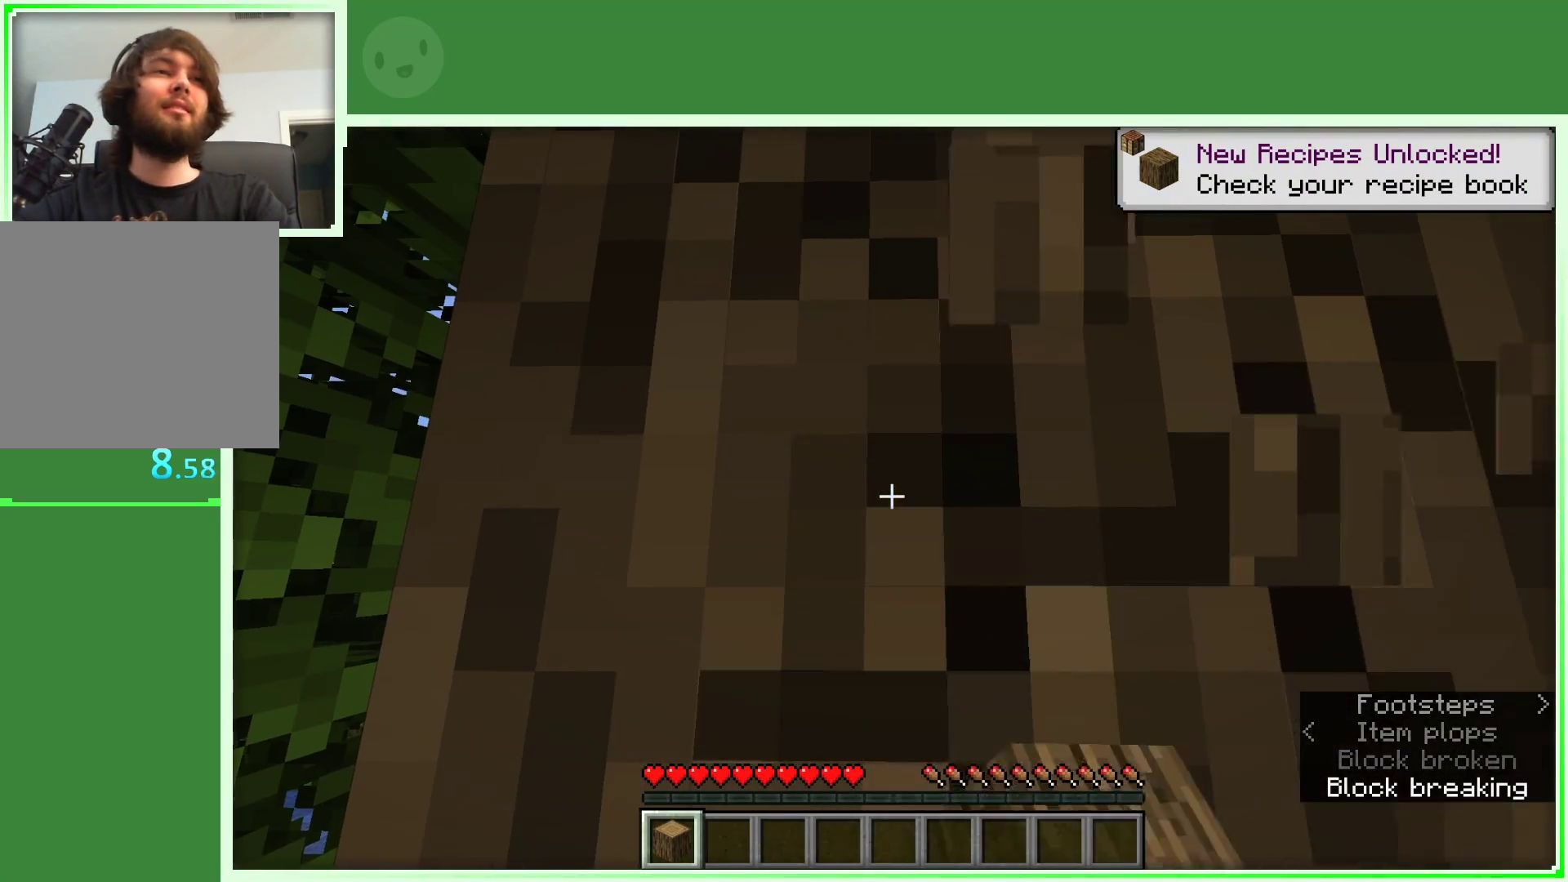
{"keys": [], "mouse": ["left"], "events": []}
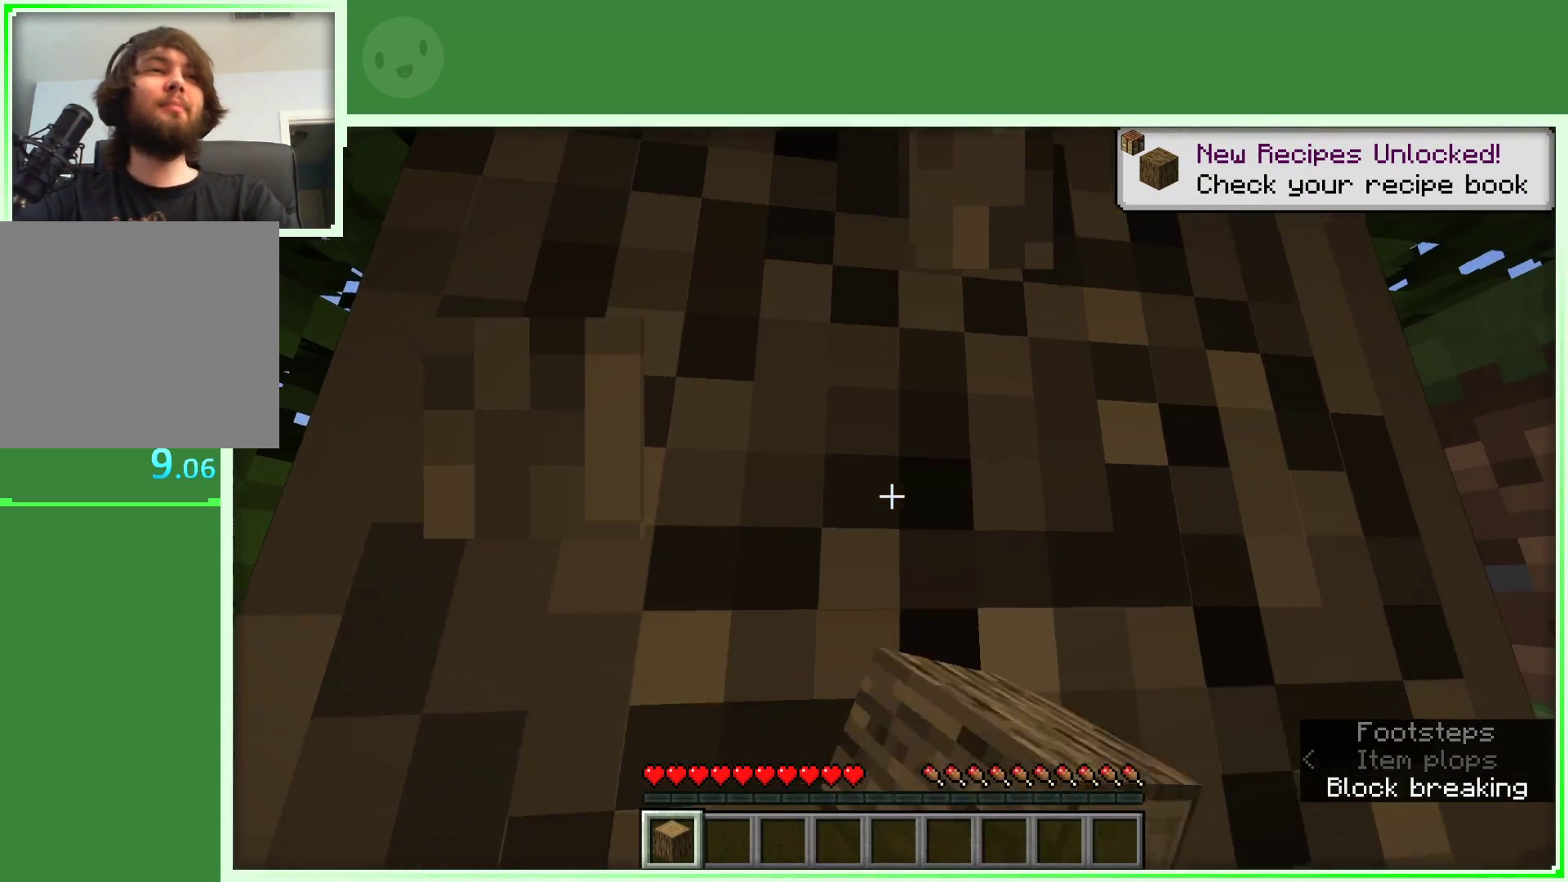
{"keys": ["a", "w"], "mouse": ["left"], "events": [[433, "a", "down"], [433, "w", "down"]]}
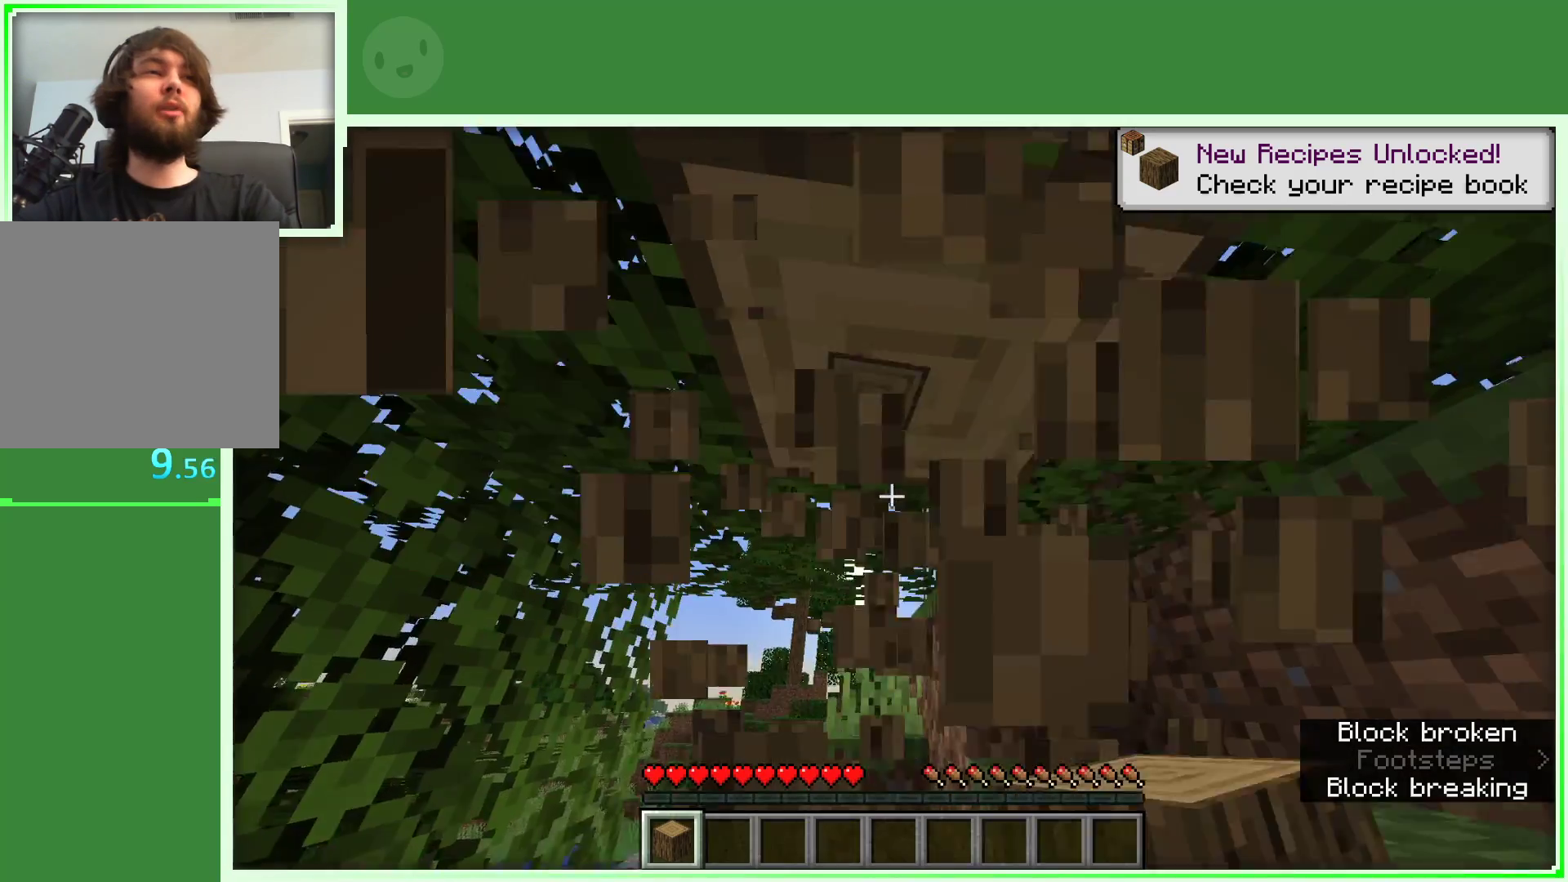
{"keys": [], "mouse": ["left"], "events": [[167, "a", "up"], [317, "w", "up"]]}
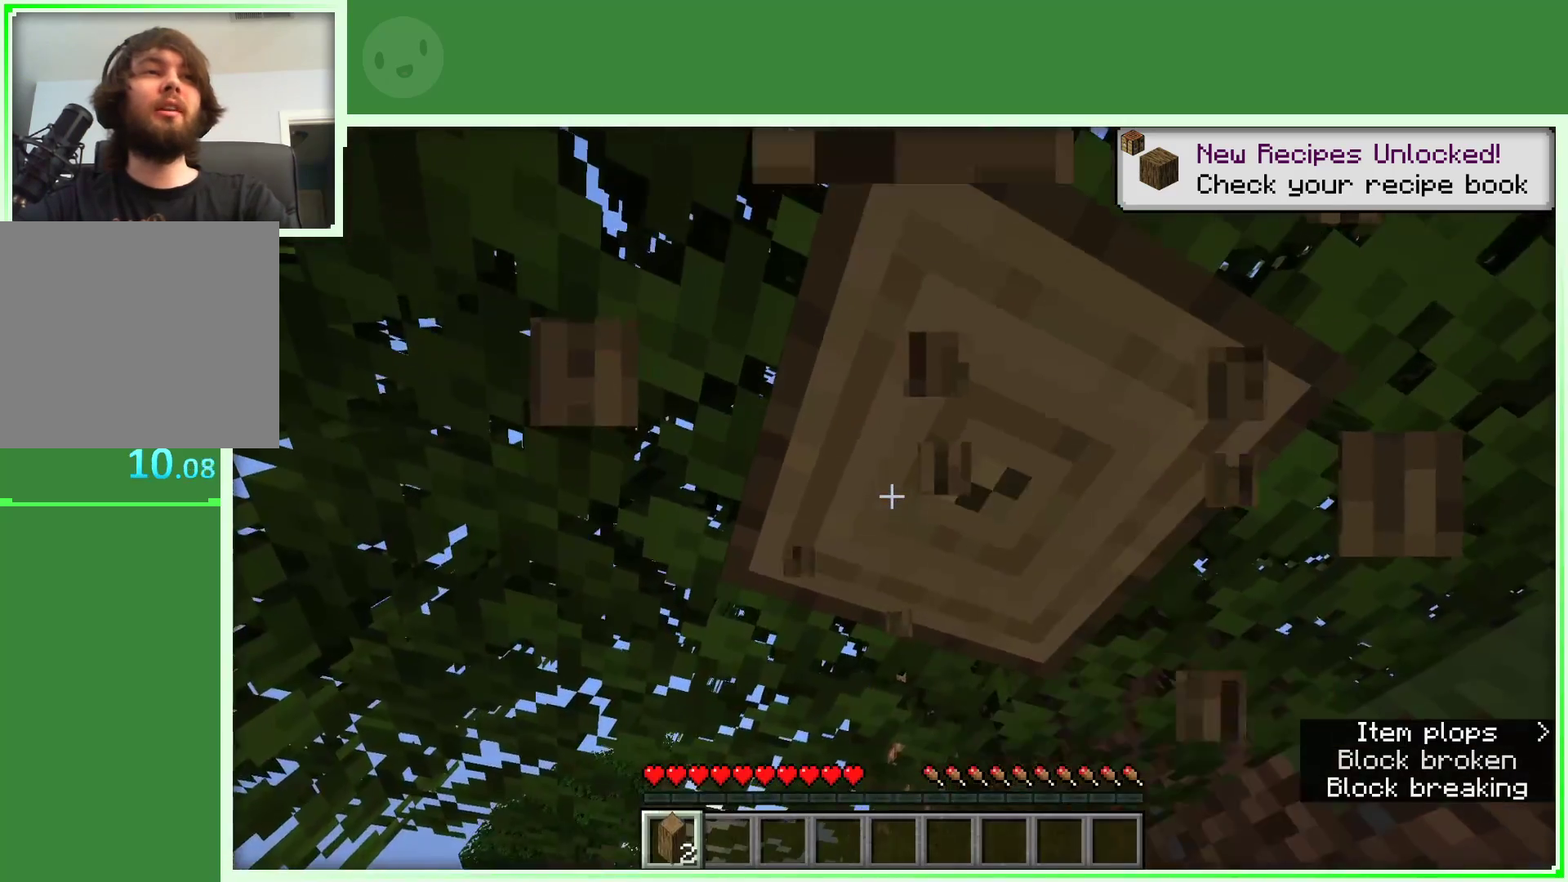
{"keys": ["w"], "mouse": ["left"], "events": [[333, "d", "down"], [383, "w", "down"], [467, "d", "up"]]}
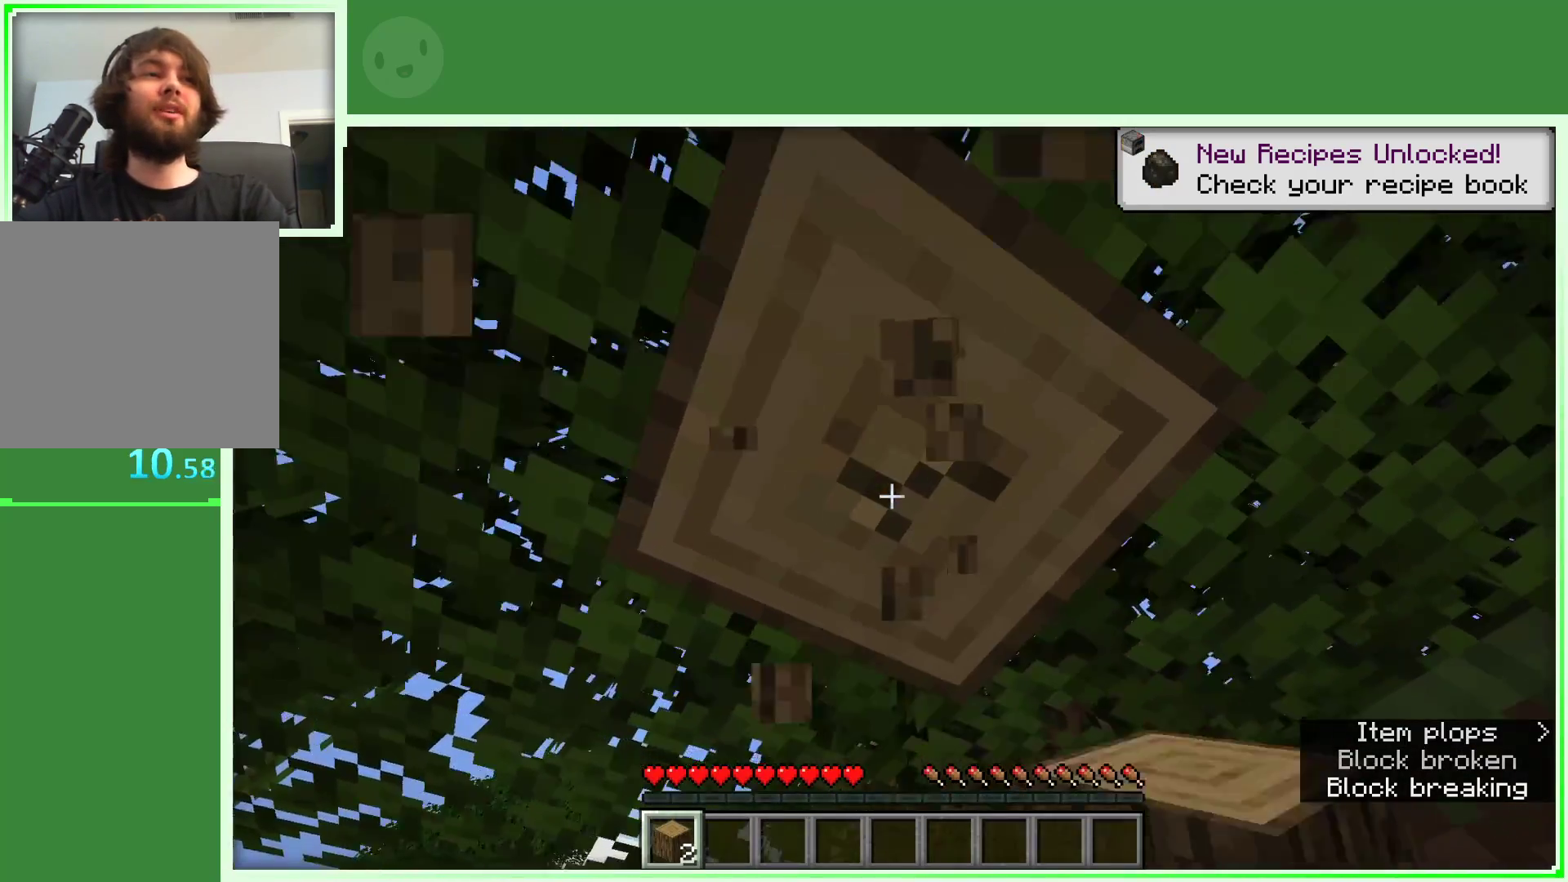
{"keys": [], "mouse": ["left"], "events": [[17, "w", "up"]]}
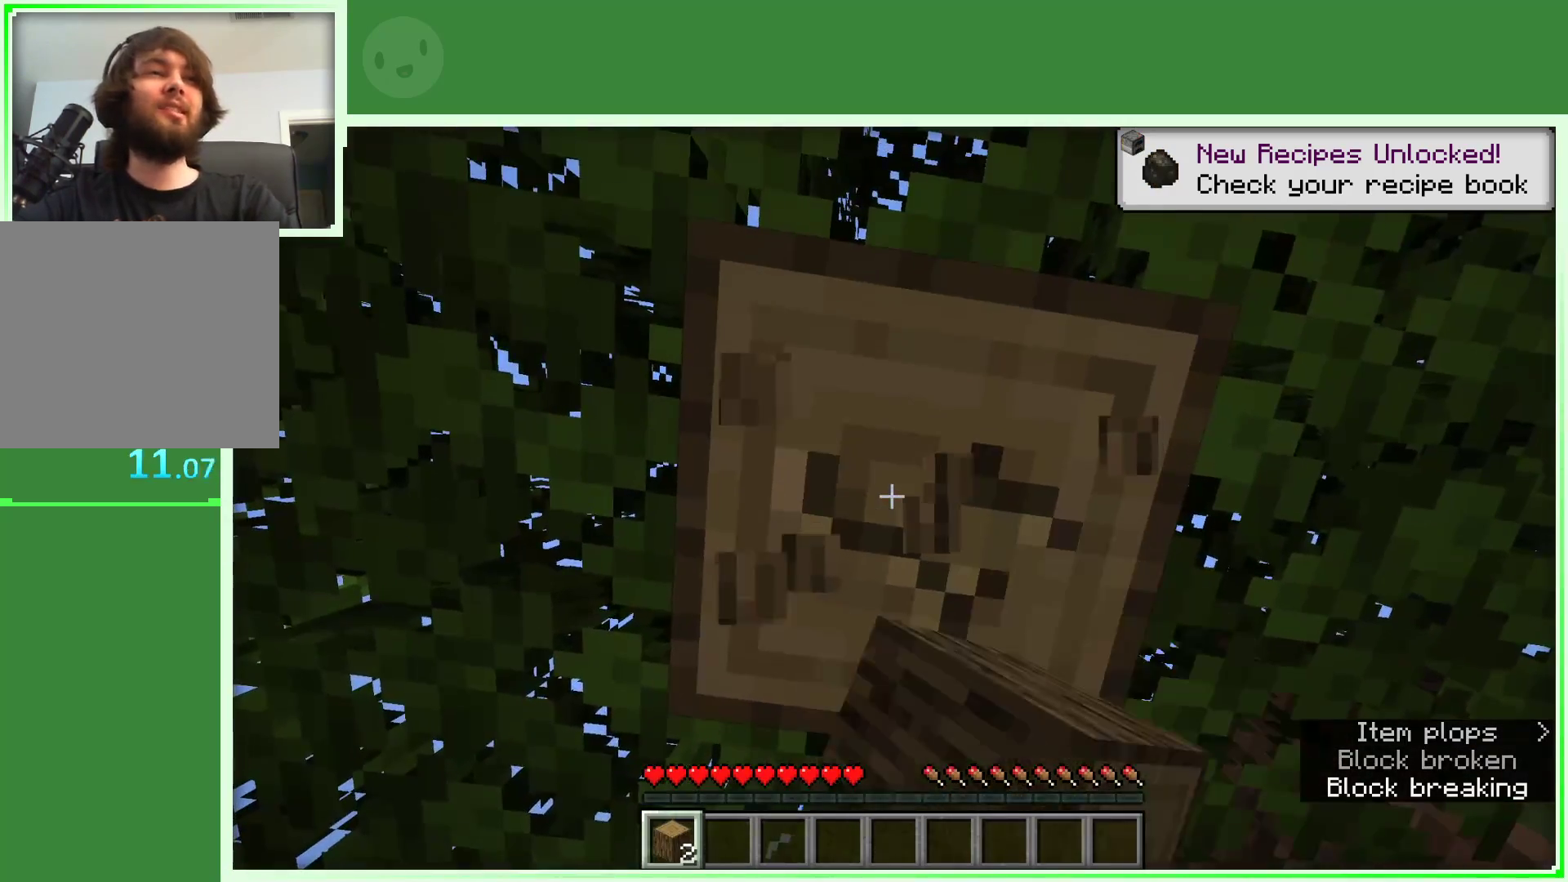
{"keys": [], "mouse": ["left"], "events": []}
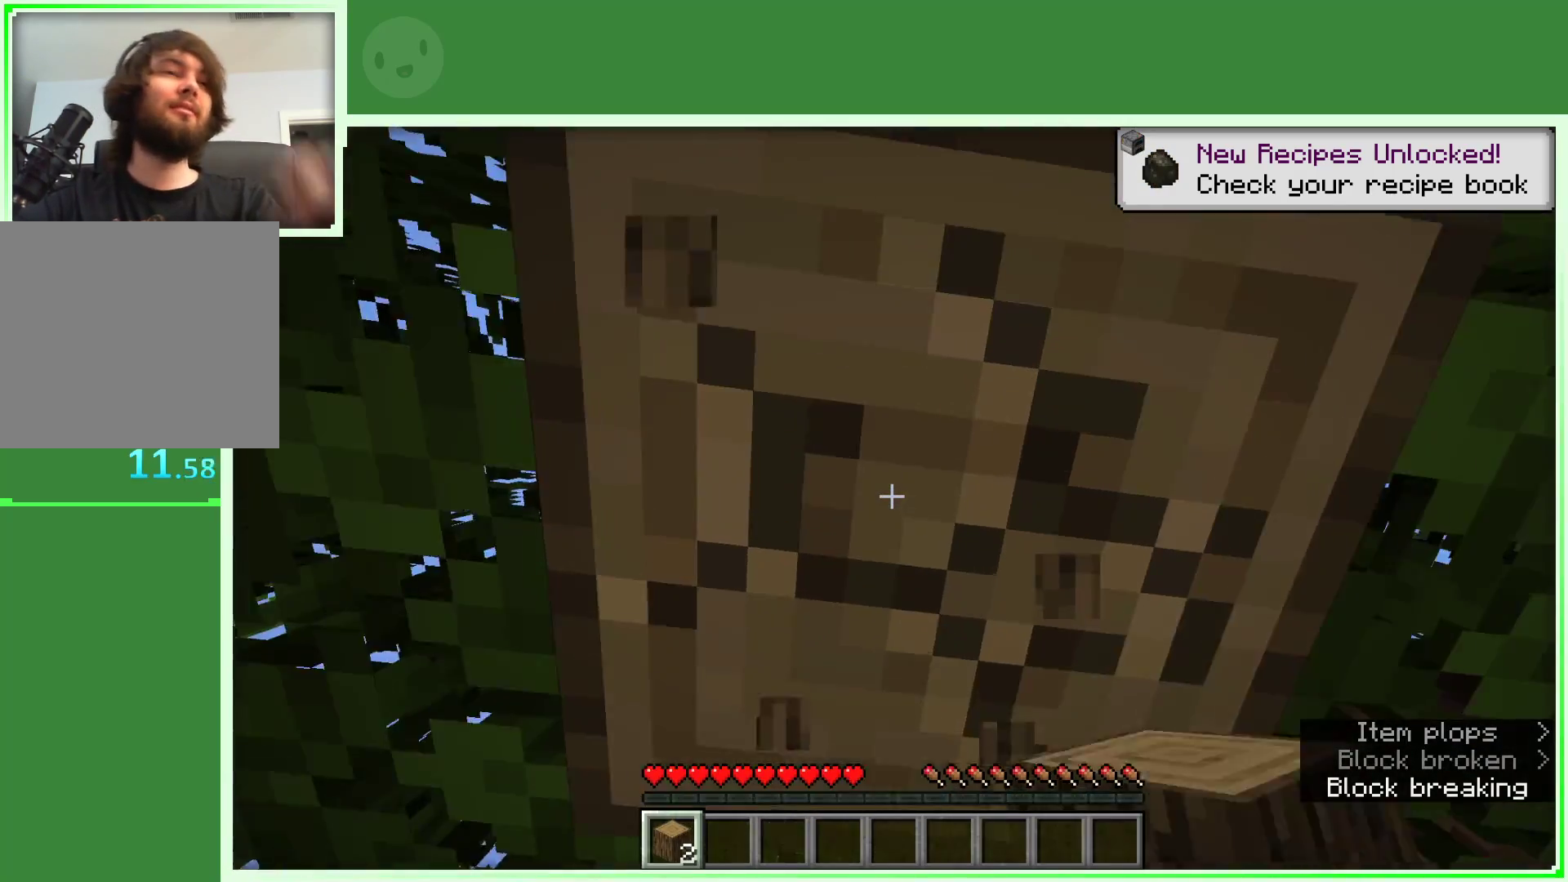
{"keys": [], "mouse": ["left"], "events": []}
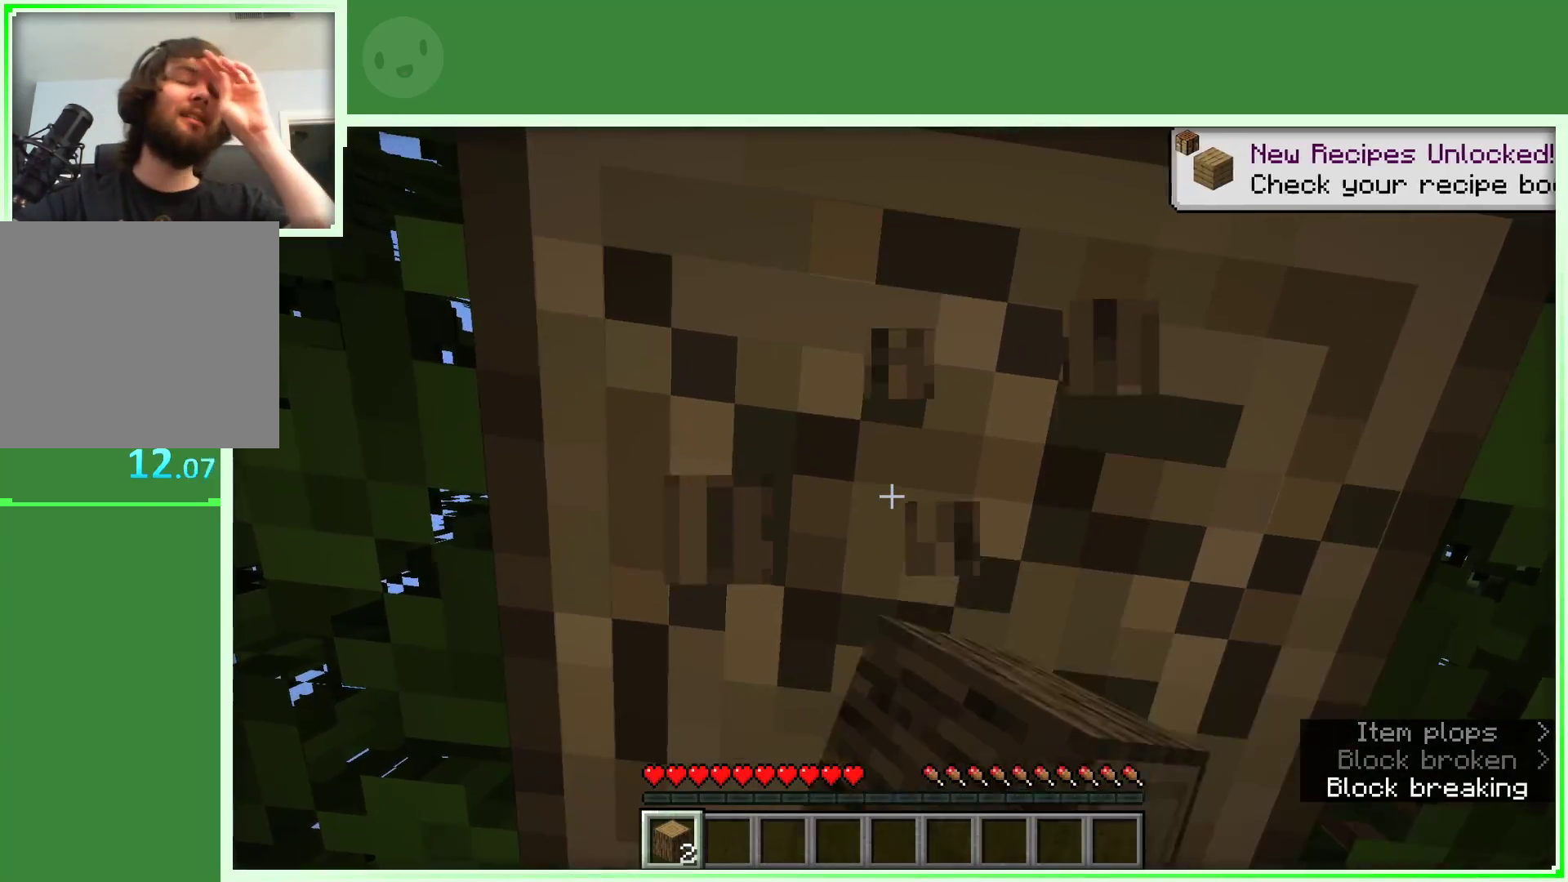
{"keys": [], "mouse": ["left"], "events": []}
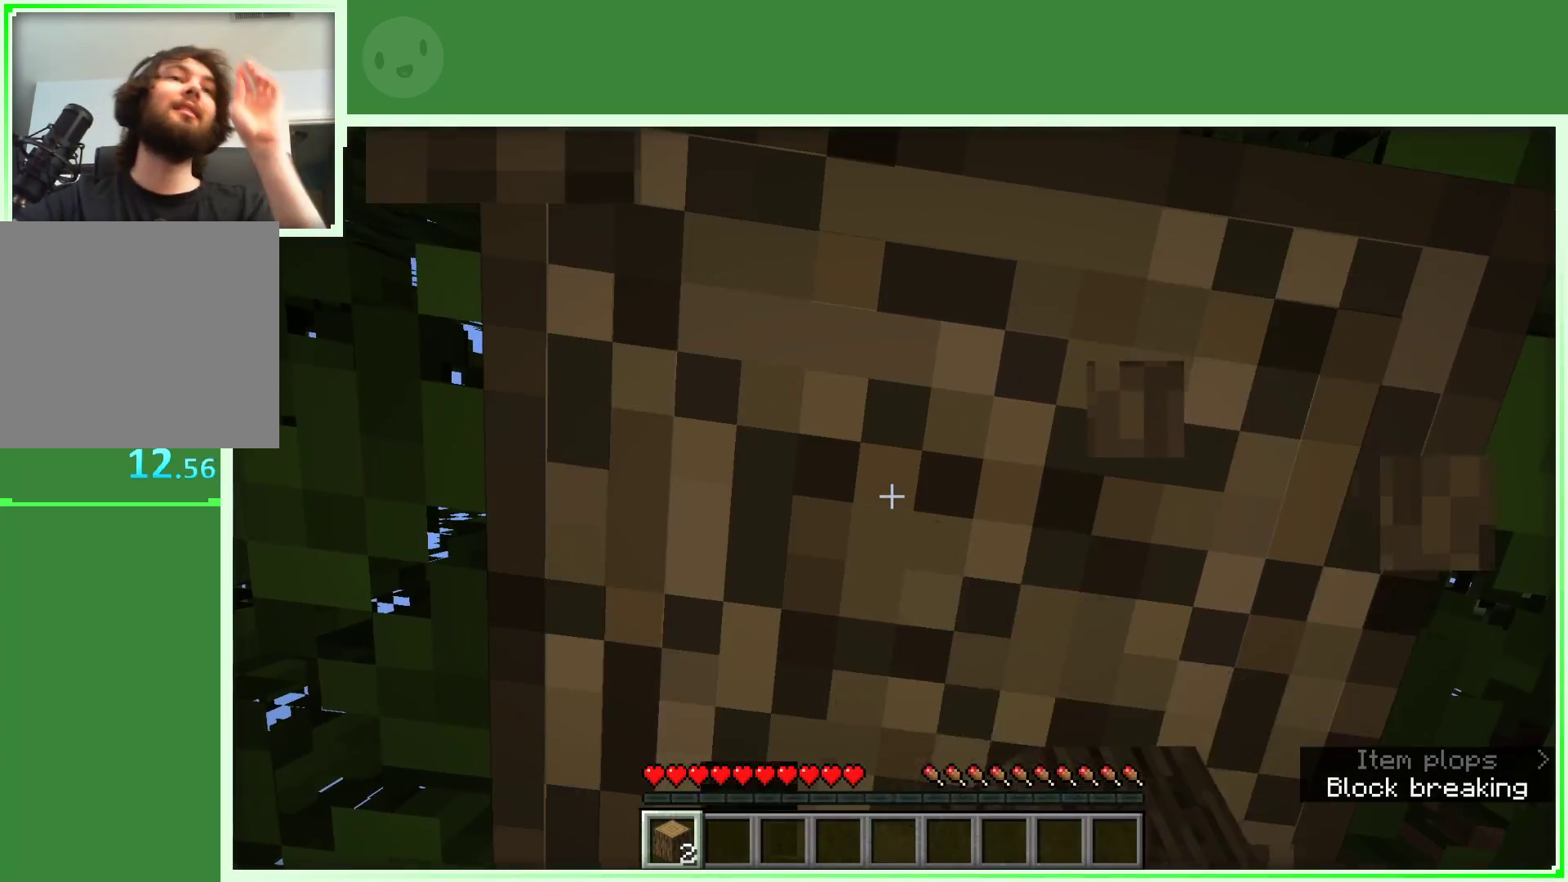
{"keys": [], "mouse": ["left"], "events": []}
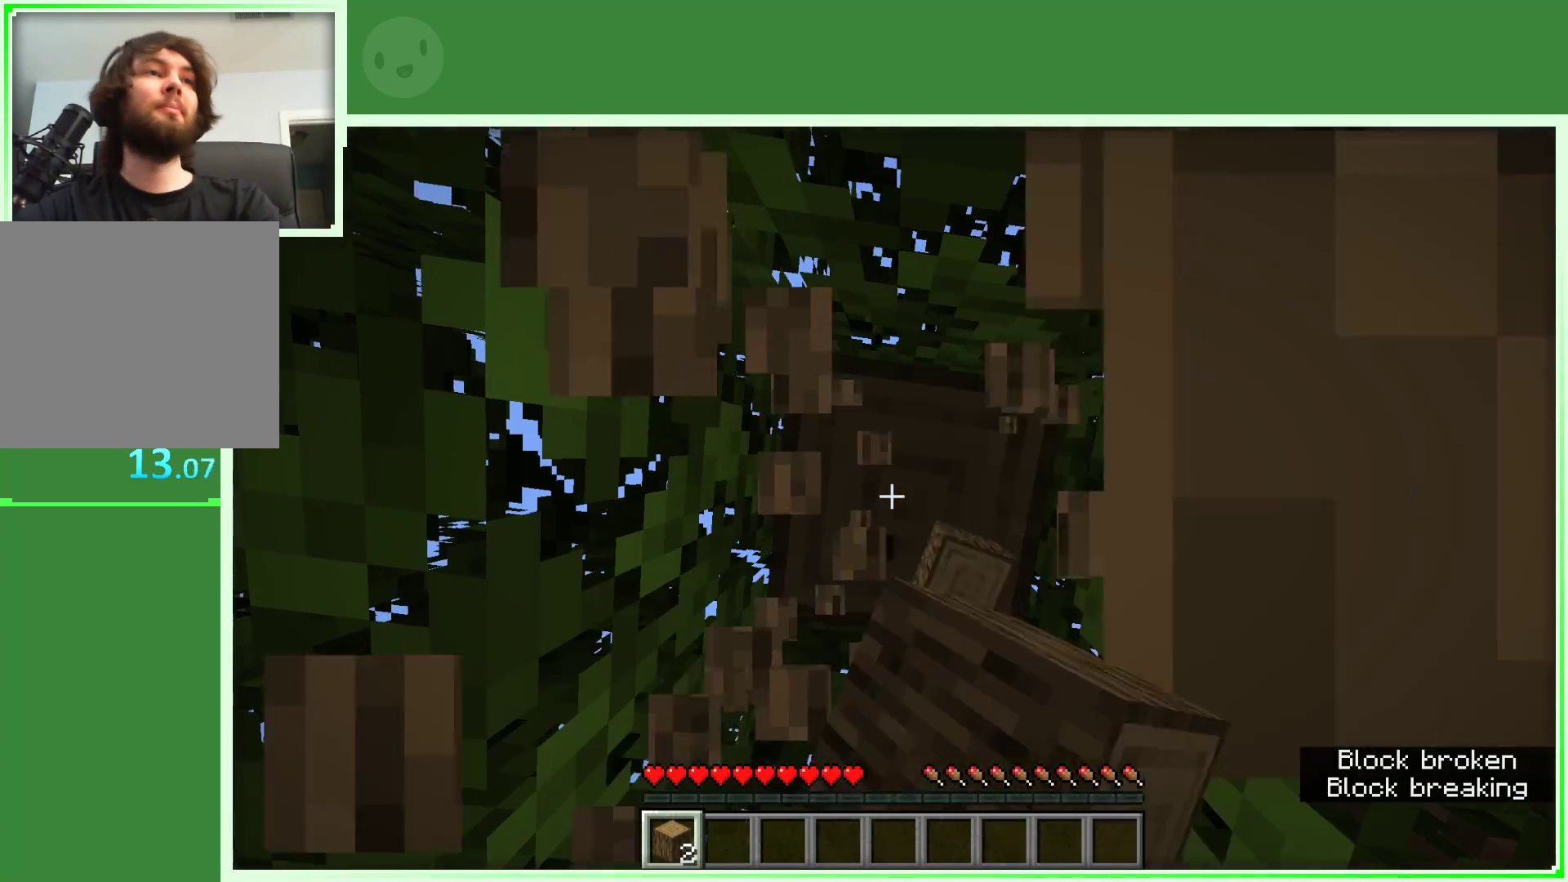
{"keys": [], "mouse": ["left"], "events": []}
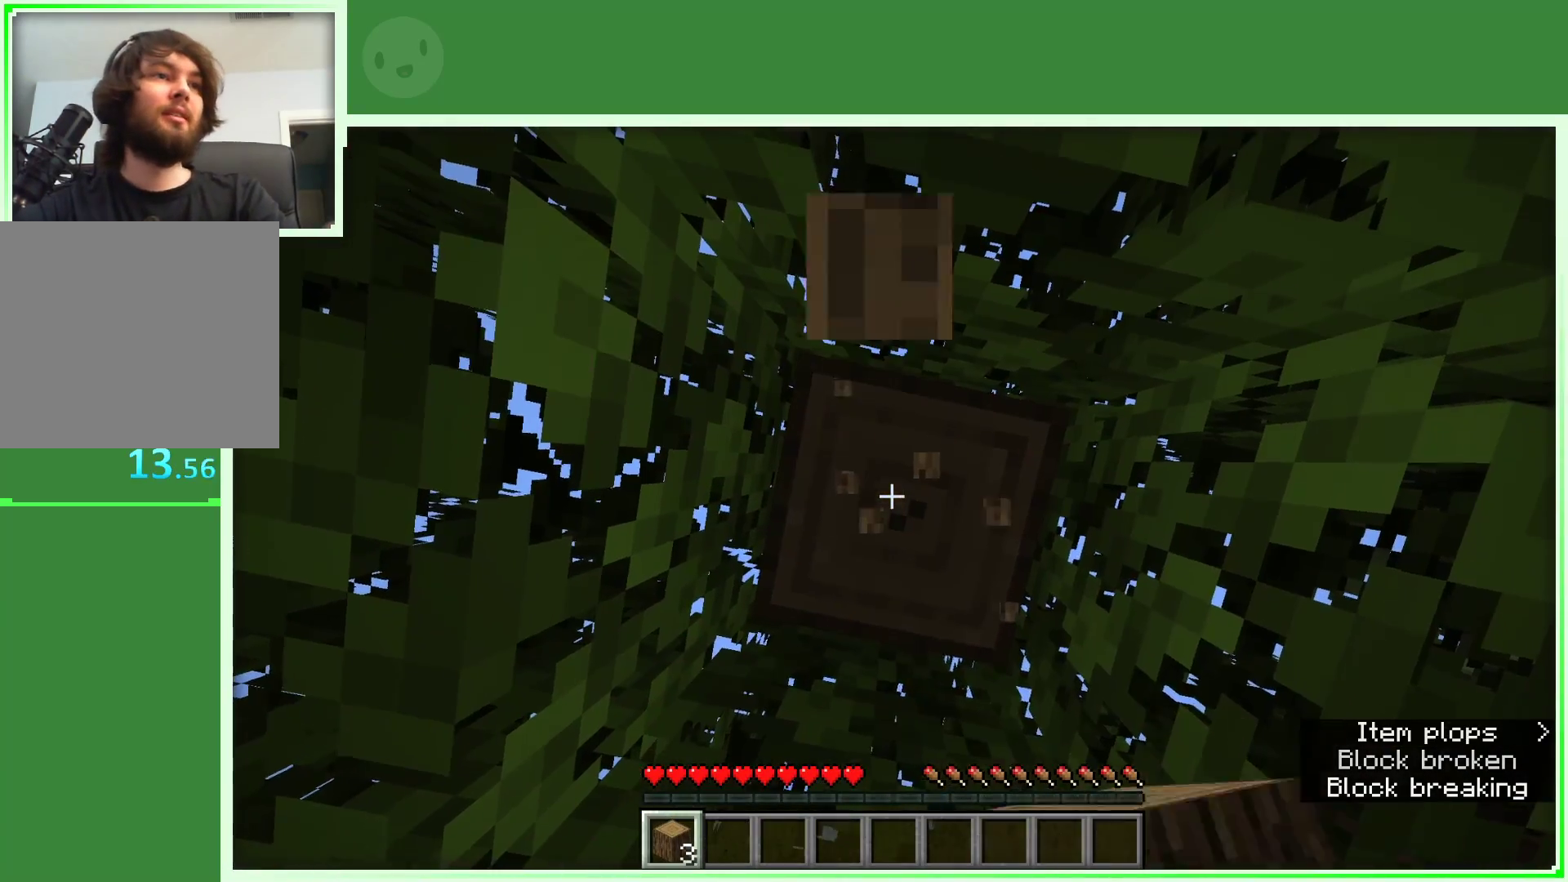
{"keys": [], "mouse": ["left"], "events": []}
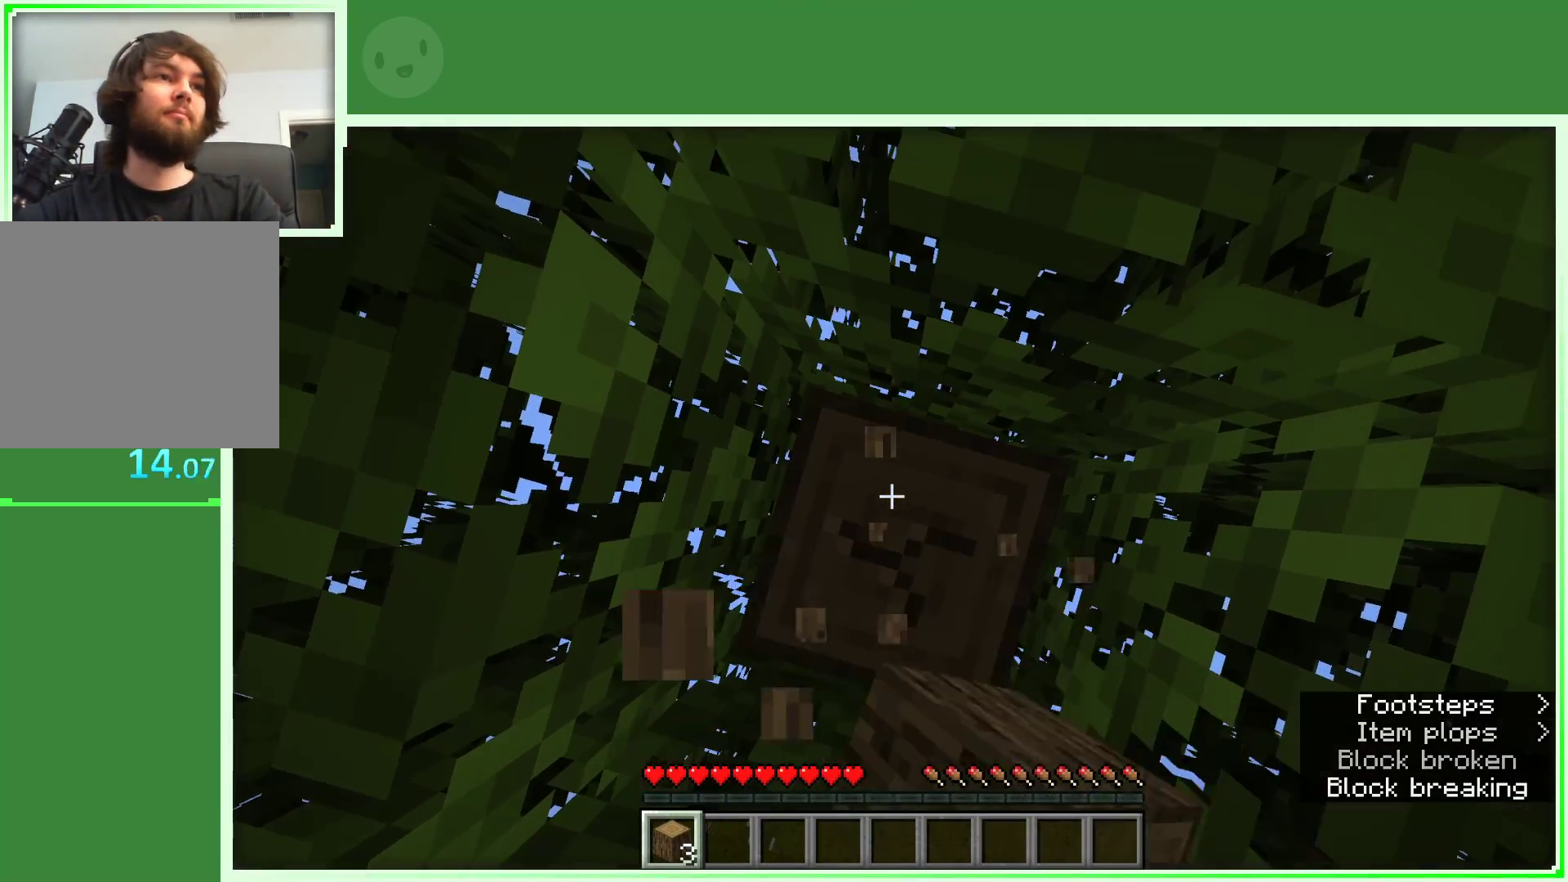
{"keys": [], "mouse": ["left"], "events": [[33, "w", "down"], [83, "w", "up"]]}
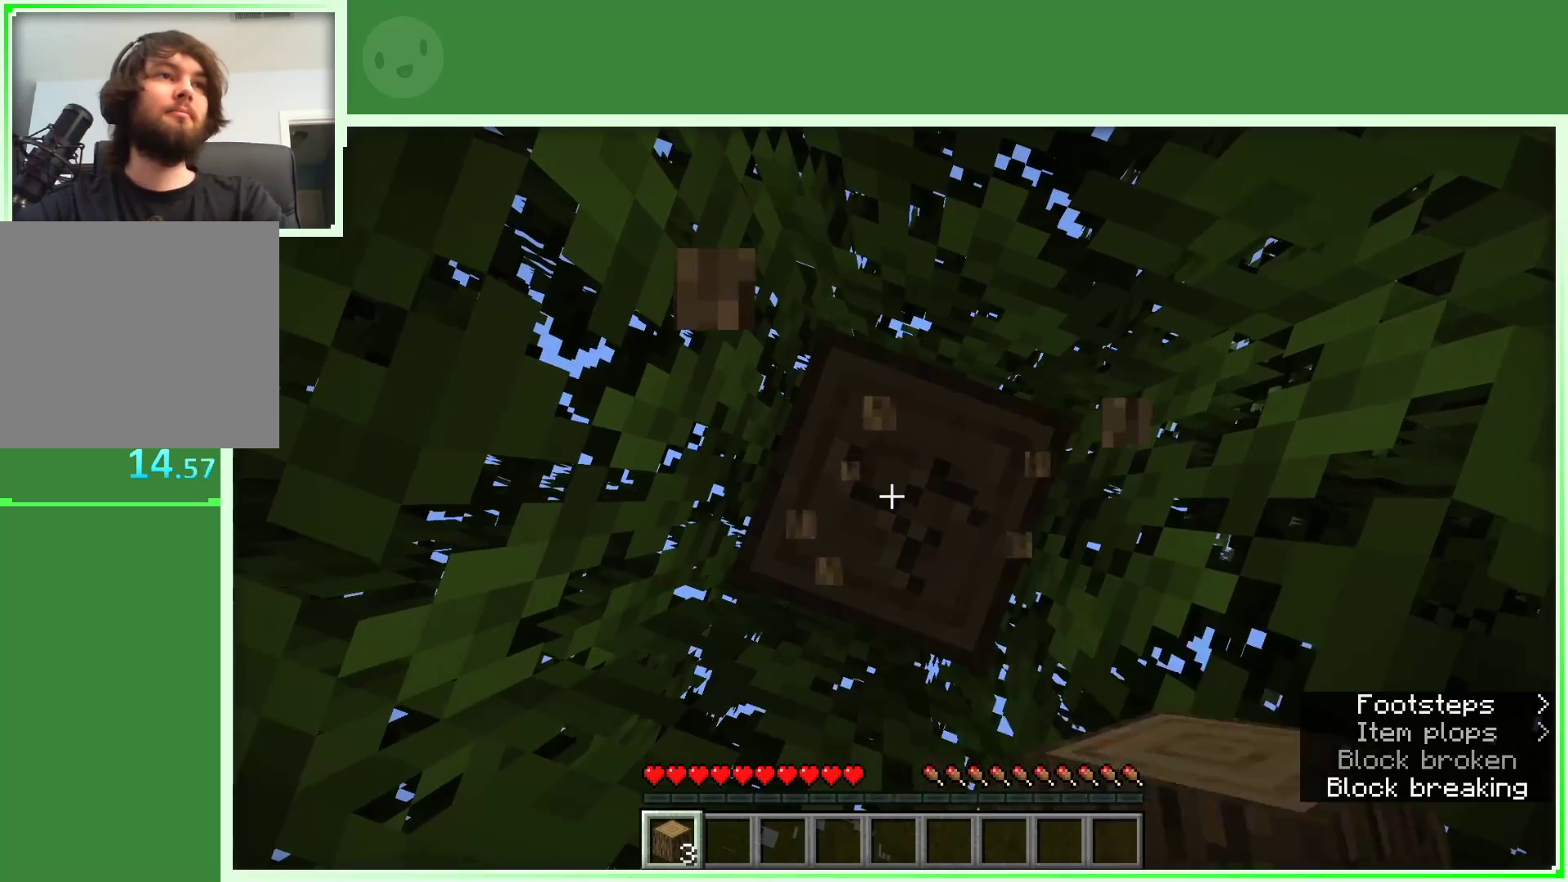
{"keys": [], "mouse": ["left"], "events": []}
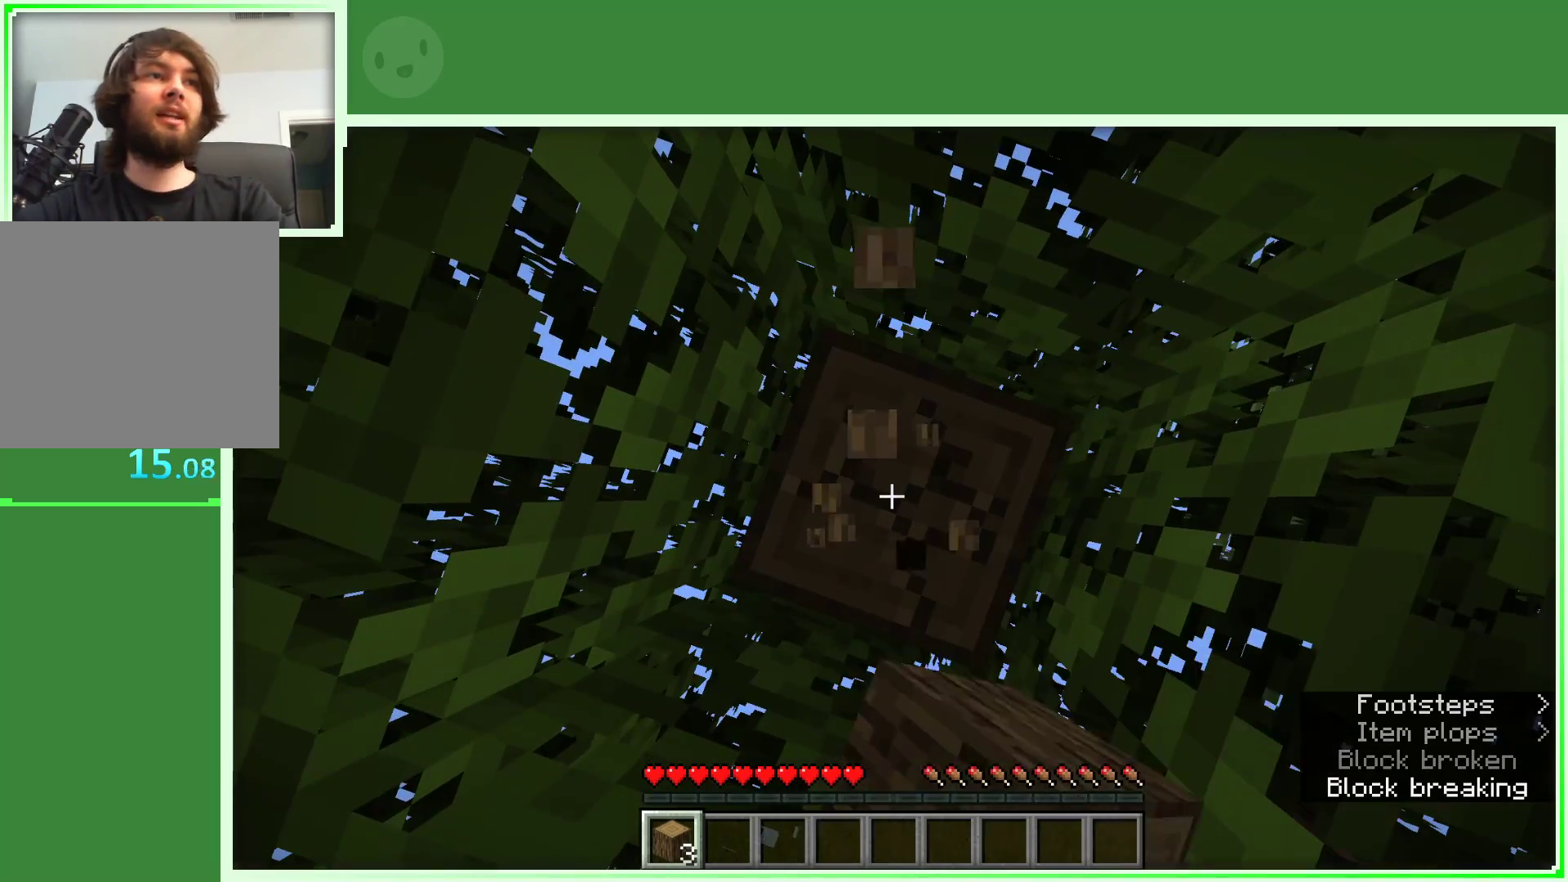
{"keys": [], "mouse": ["left"], "events": []}